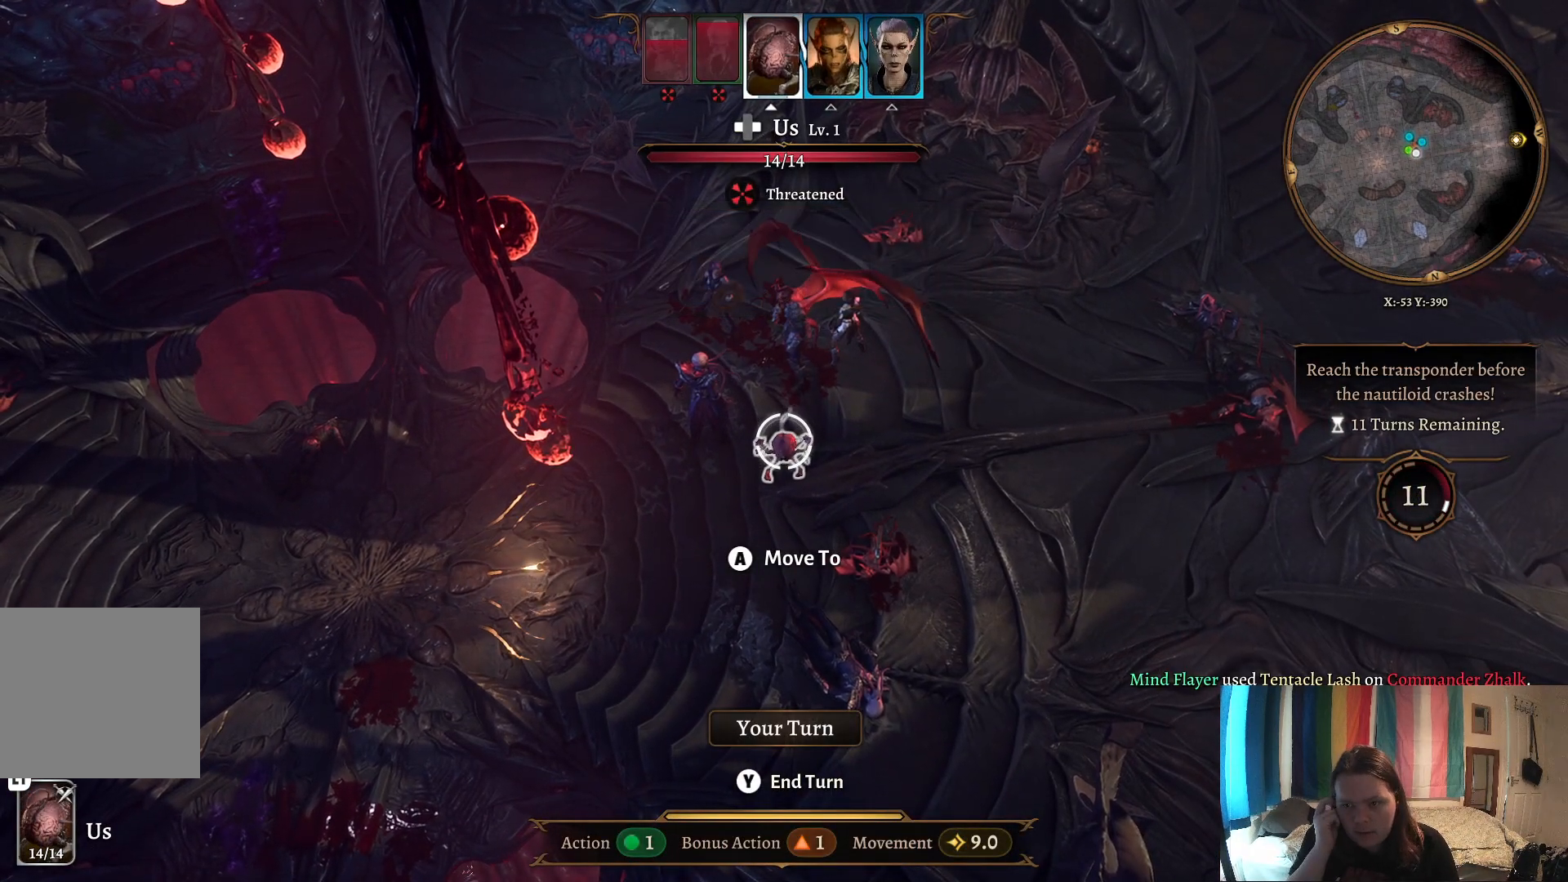
Gameplay with a controller (Xbox layout); each line is a JSON object with the inputs held at the frame after it. "events" lists button and stick changes between this image and that frame as [ms after this image, input, new state], when the widget could be followed in between. Not read: R1.
{"buttons": [], "left_stick": "up", "right_stick": "center", "events": [[367, "left_stick", "up"]]}
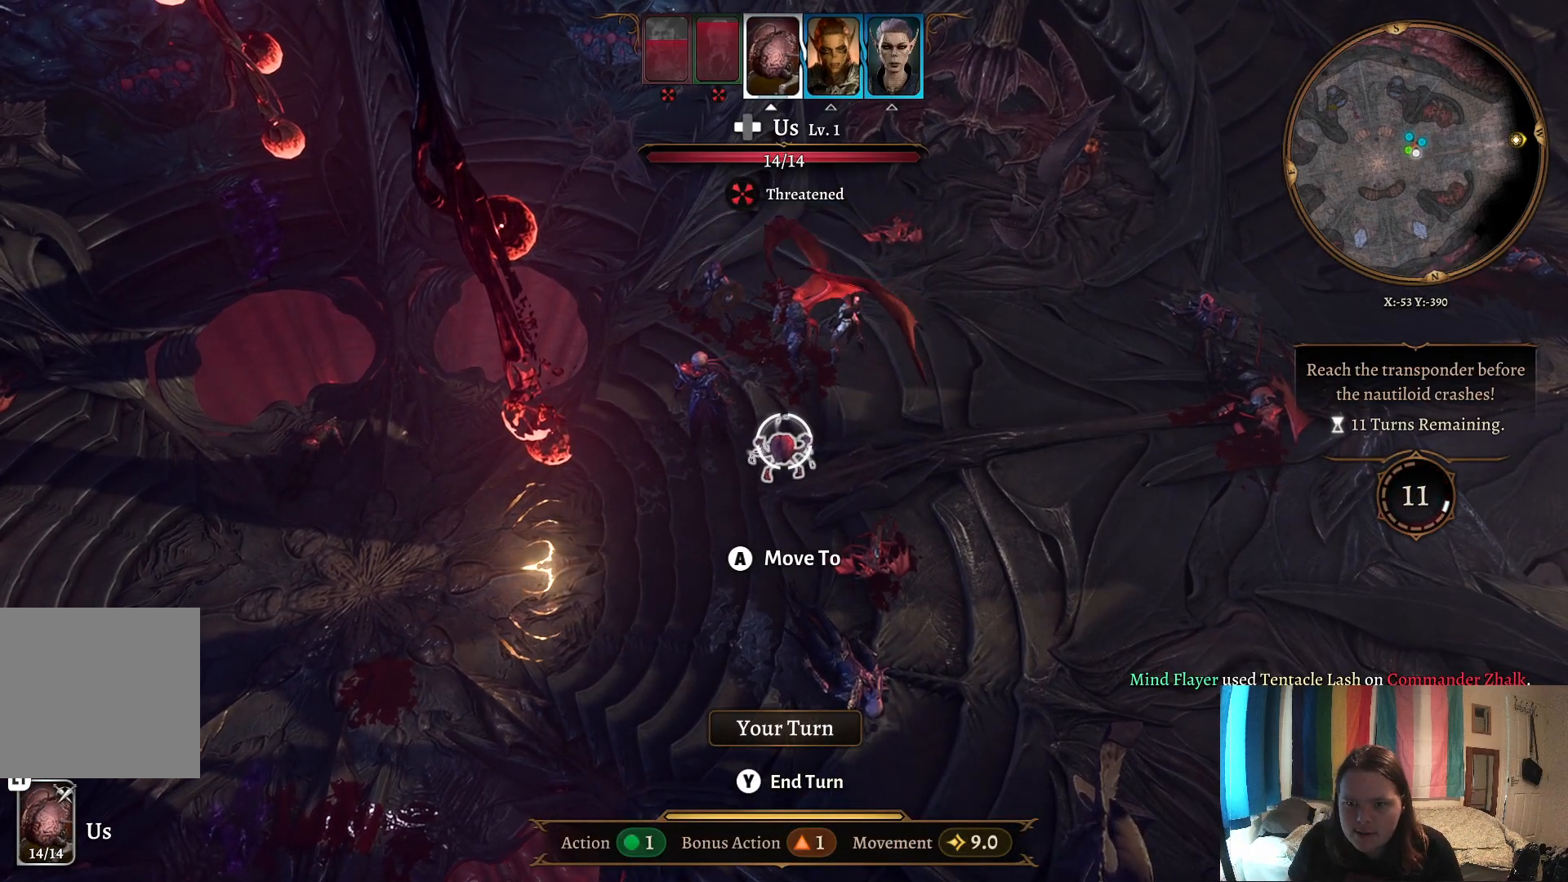
{"buttons": [], "left_stick": "center", "right_stick": "center", "events": [[83, "left_stick", "center"], [200, "left_stick", "up"], [400, "left_stick", "center"]]}
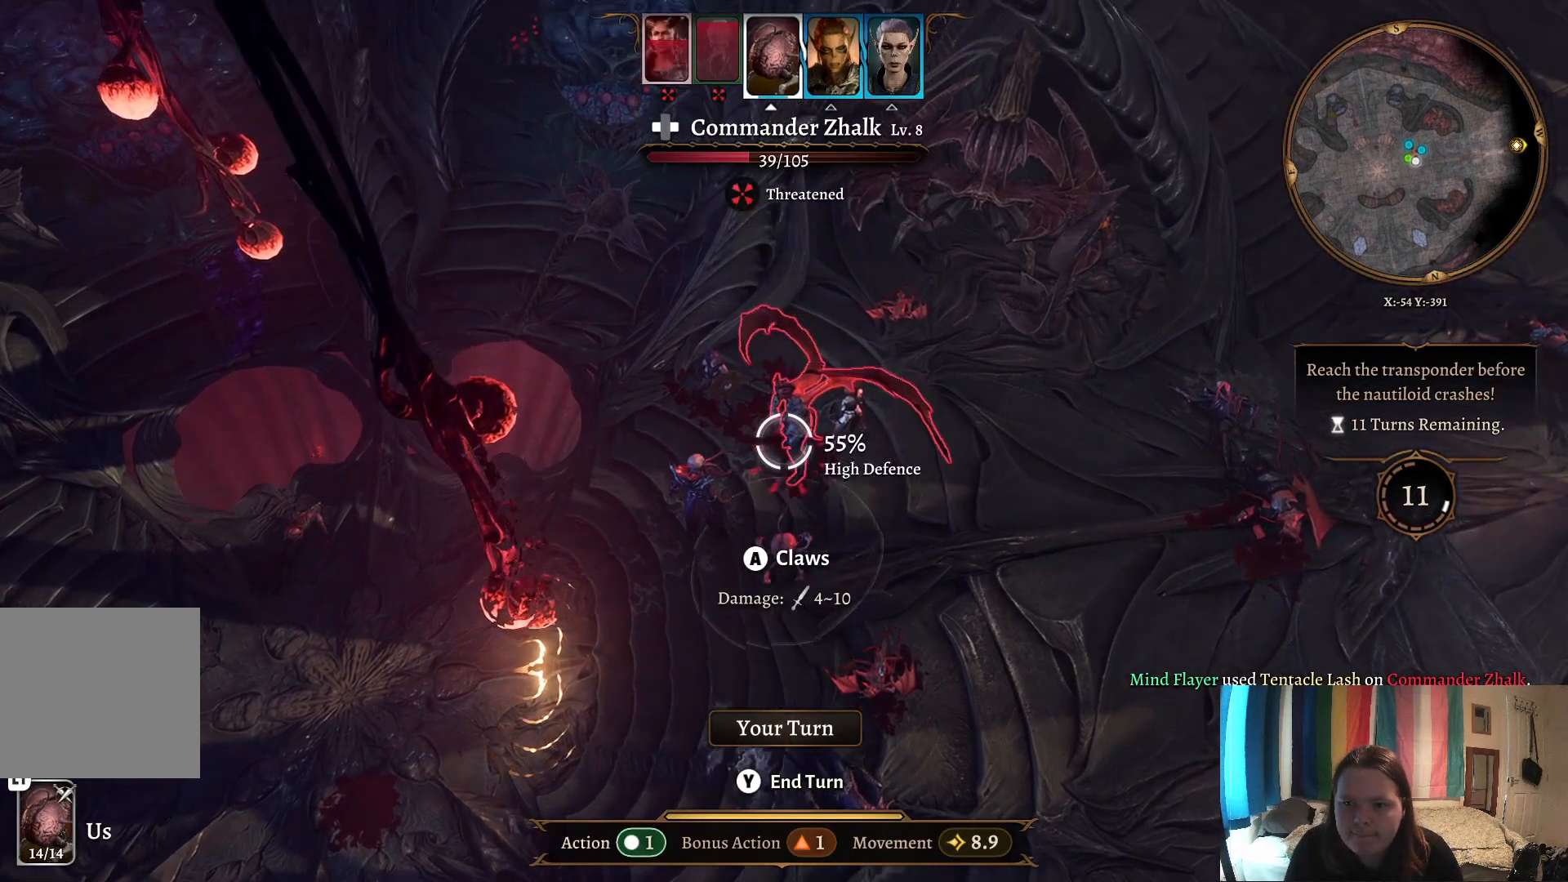
{"buttons": [], "left_stick": "center", "right_stick": "center", "events": []}
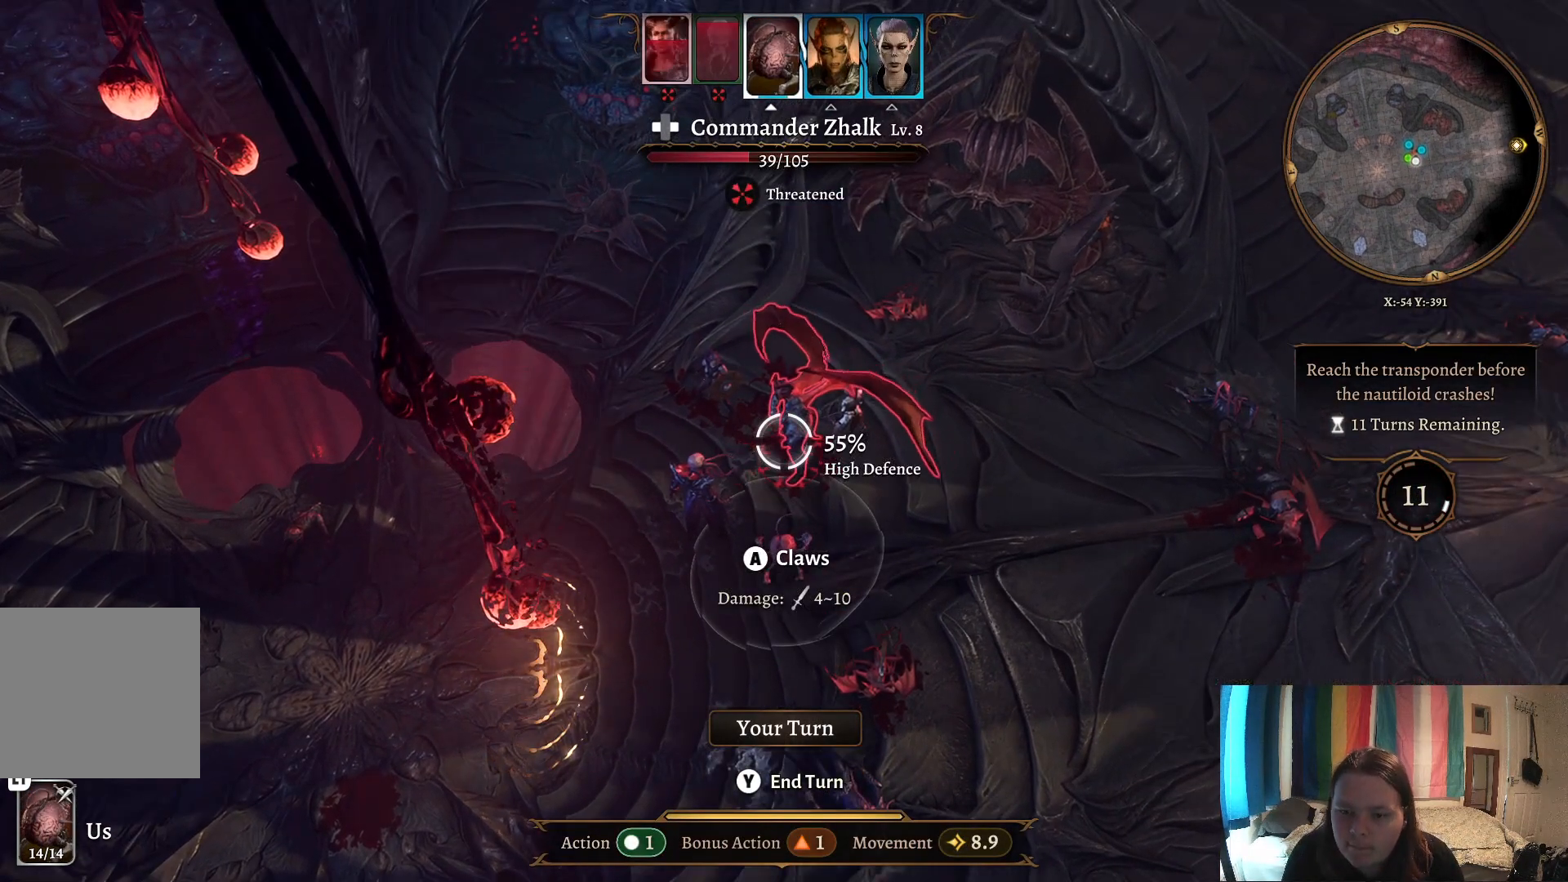
{"buttons": [], "left_stick": "center", "right_stick": "center", "events": []}
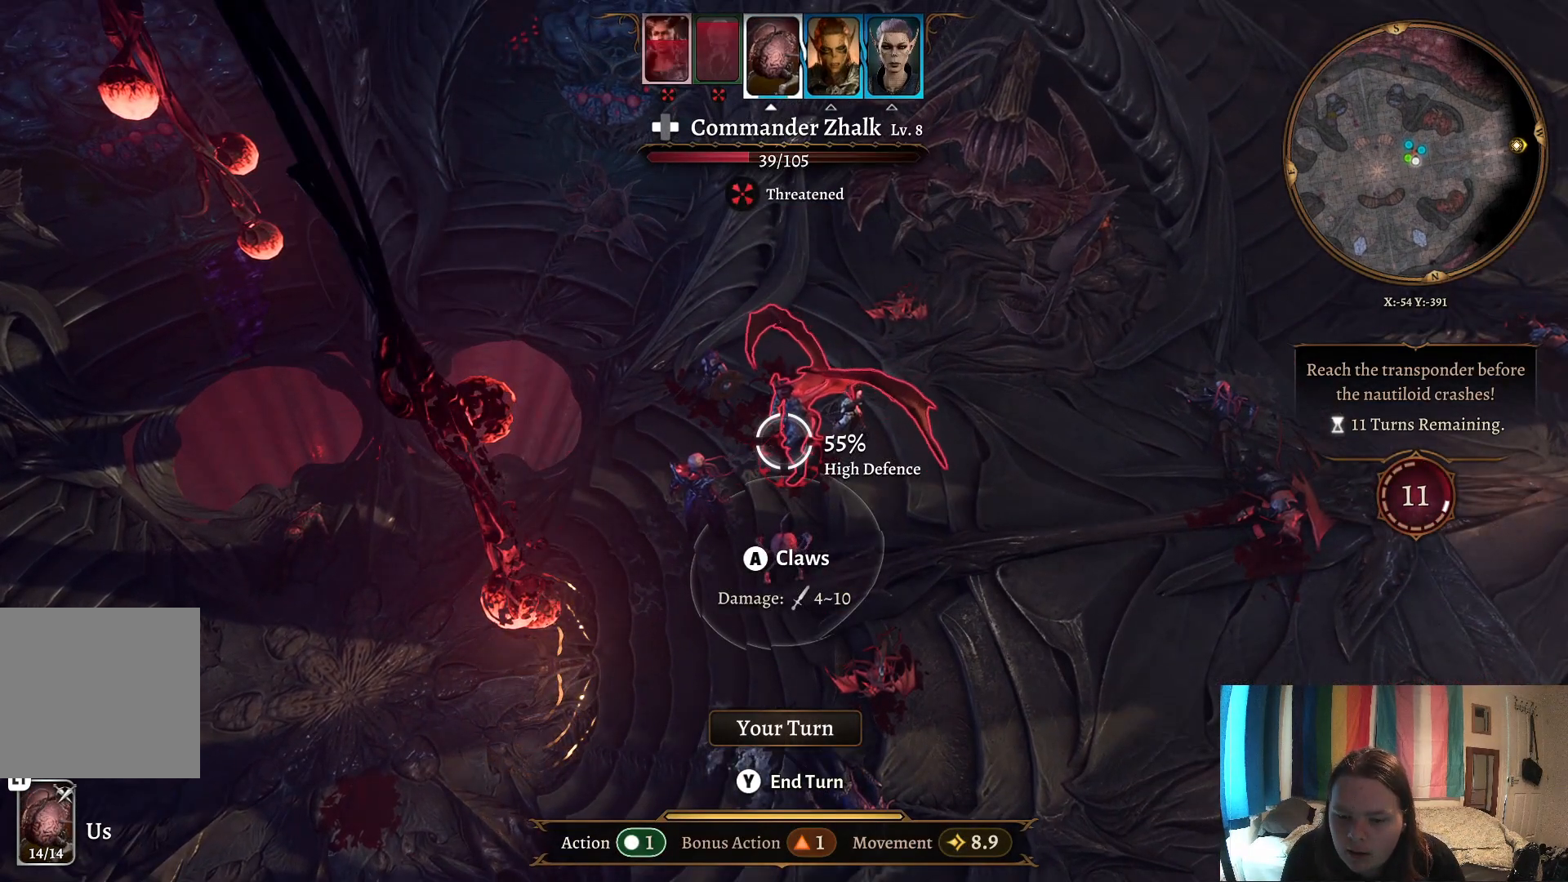
{"buttons": [], "left_stick": "center", "right_stick": "center", "events": [[217, "A", "down"], [300, "A", "up"]]}
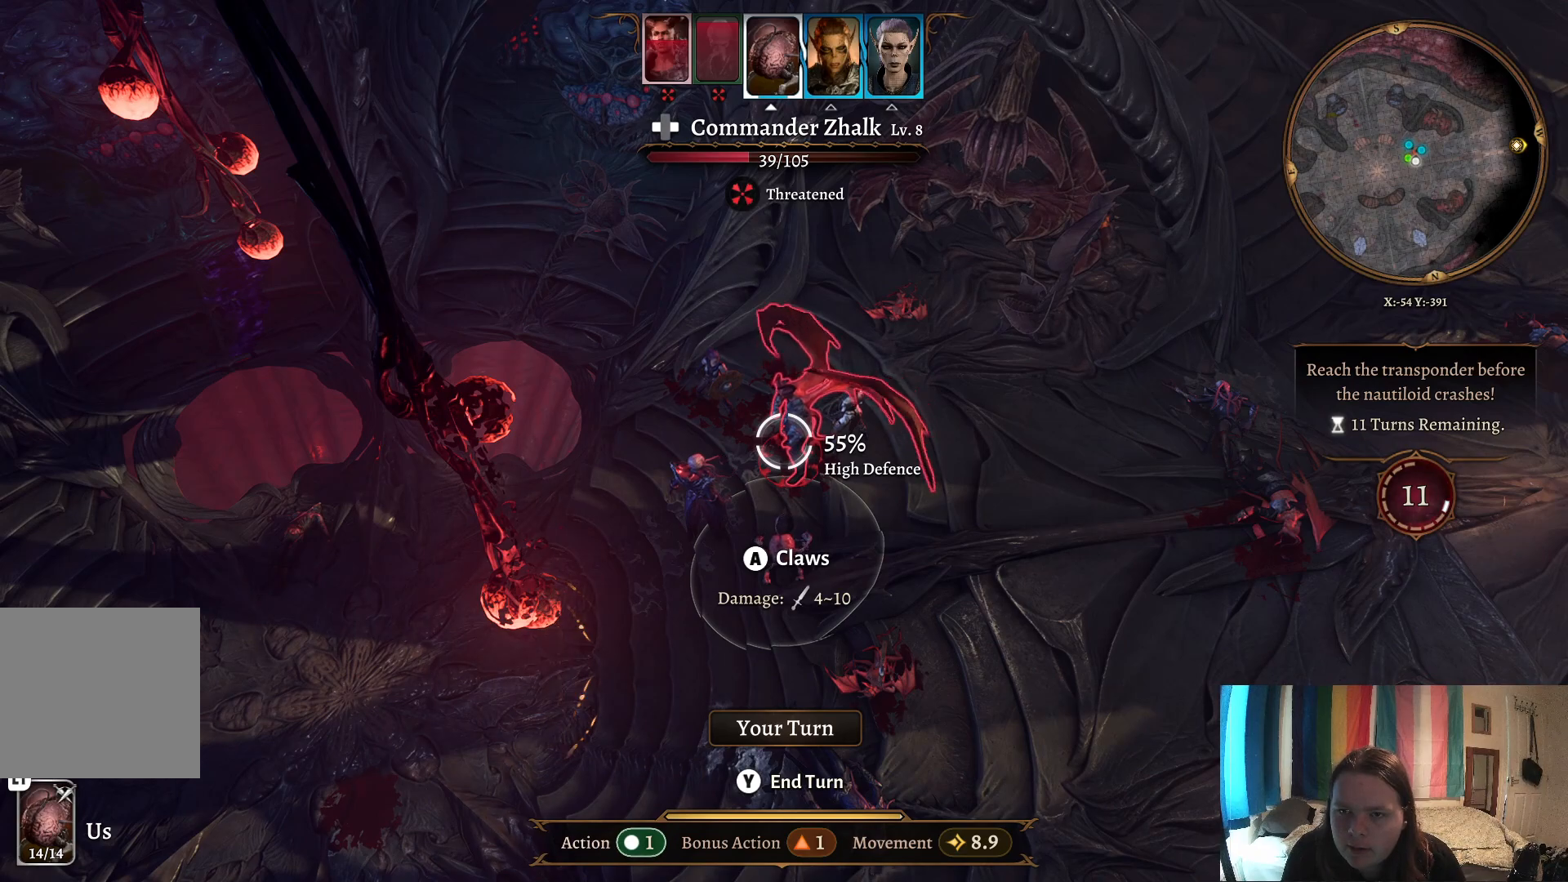
{"buttons": [], "left_stick": "center", "right_stick": "center", "events": []}
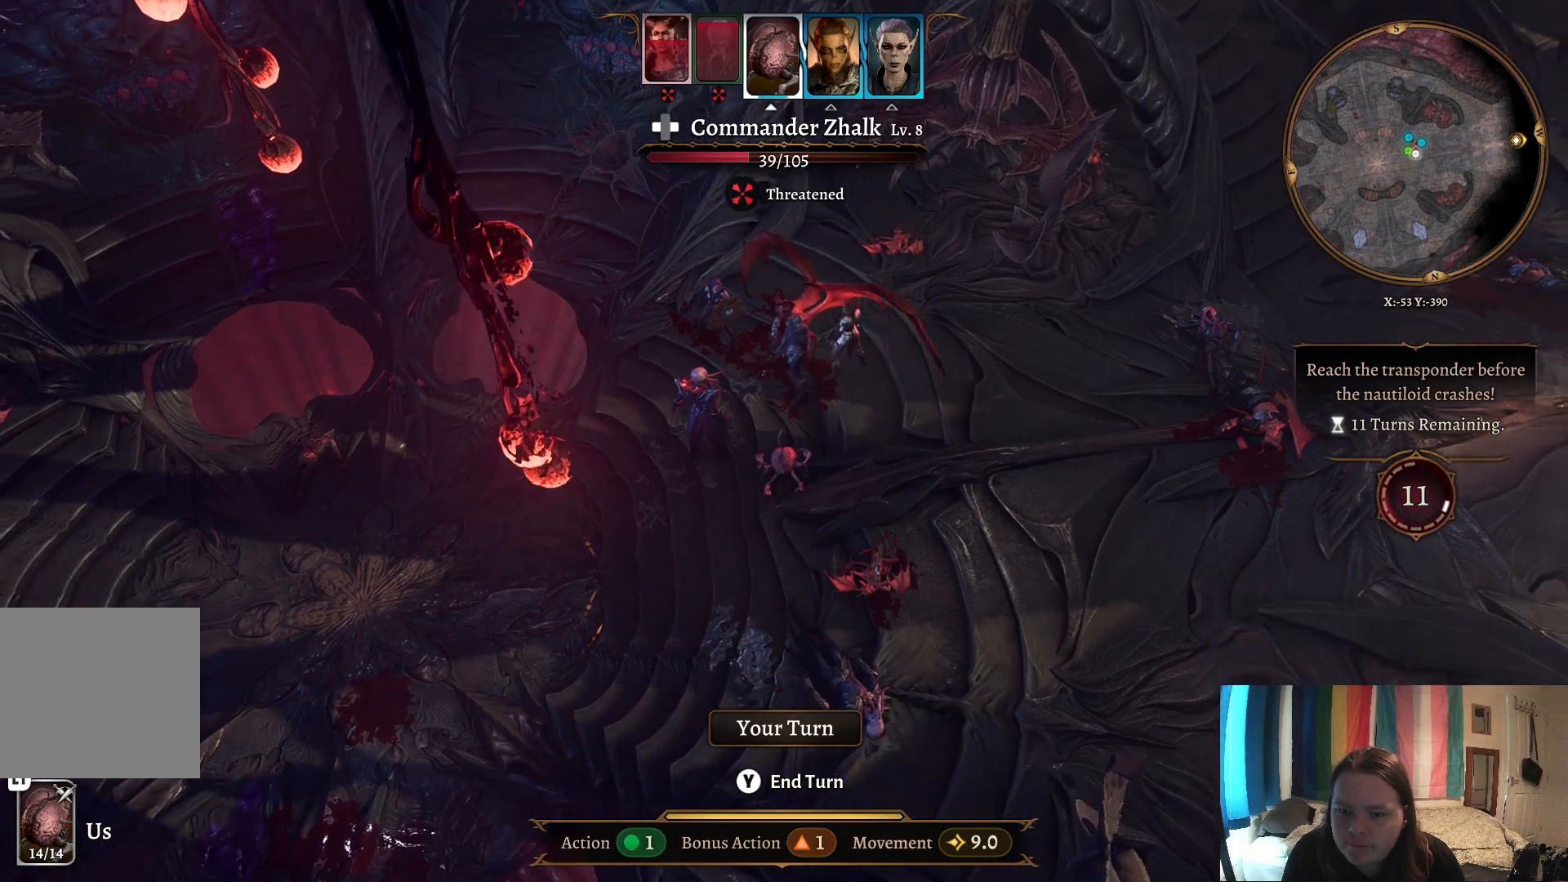
{"buttons": [], "left_stick": "center", "right_stick": "center", "events": []}
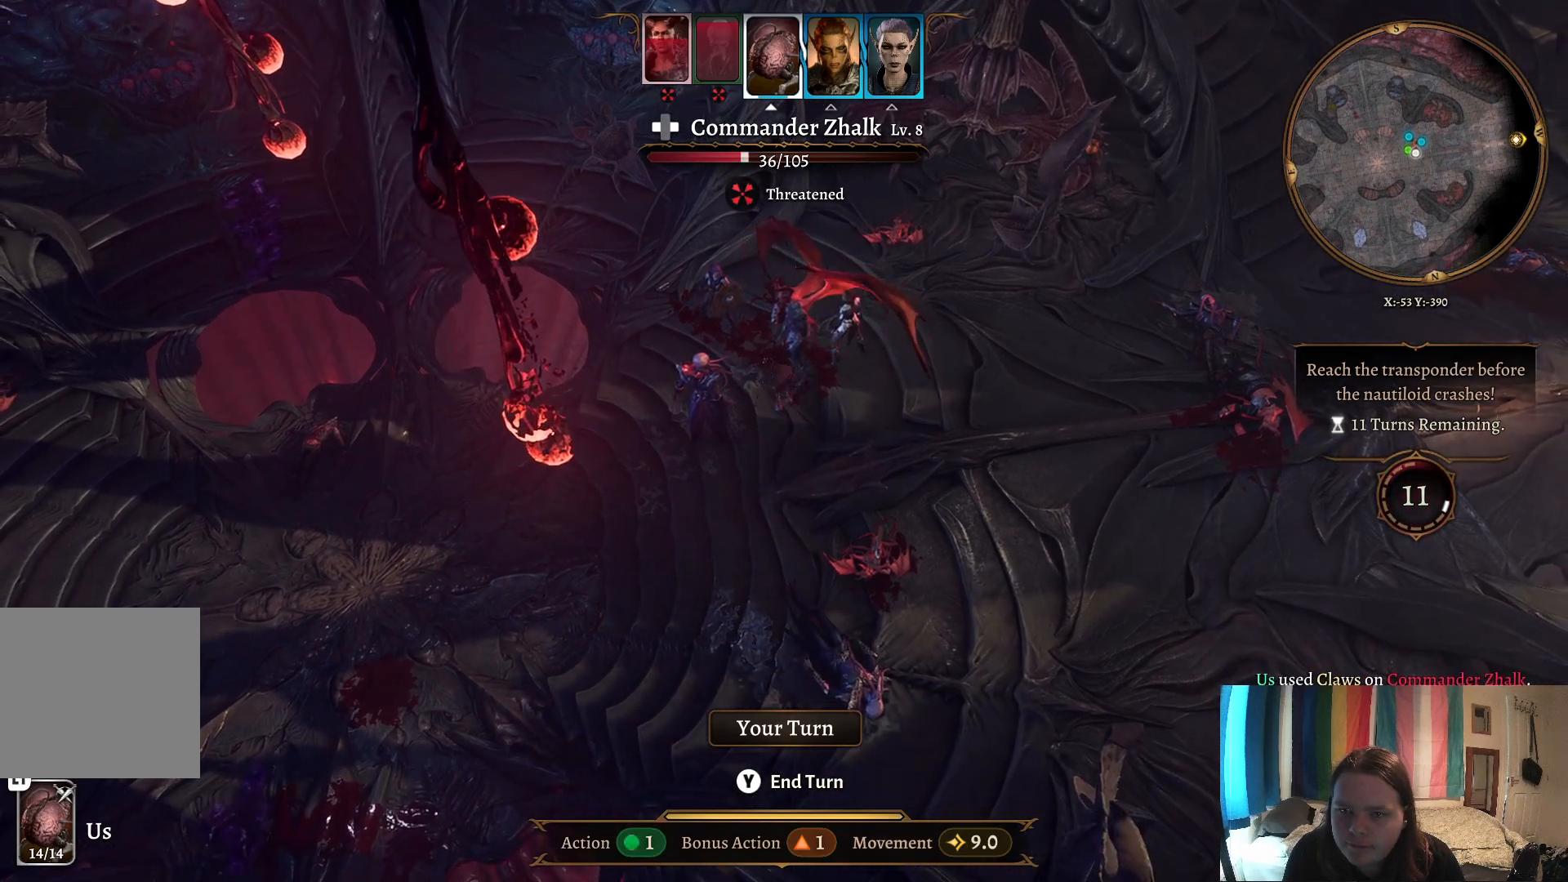
{"buttons": [], "left_stick": "center", "right_stick": "center", "events": []}
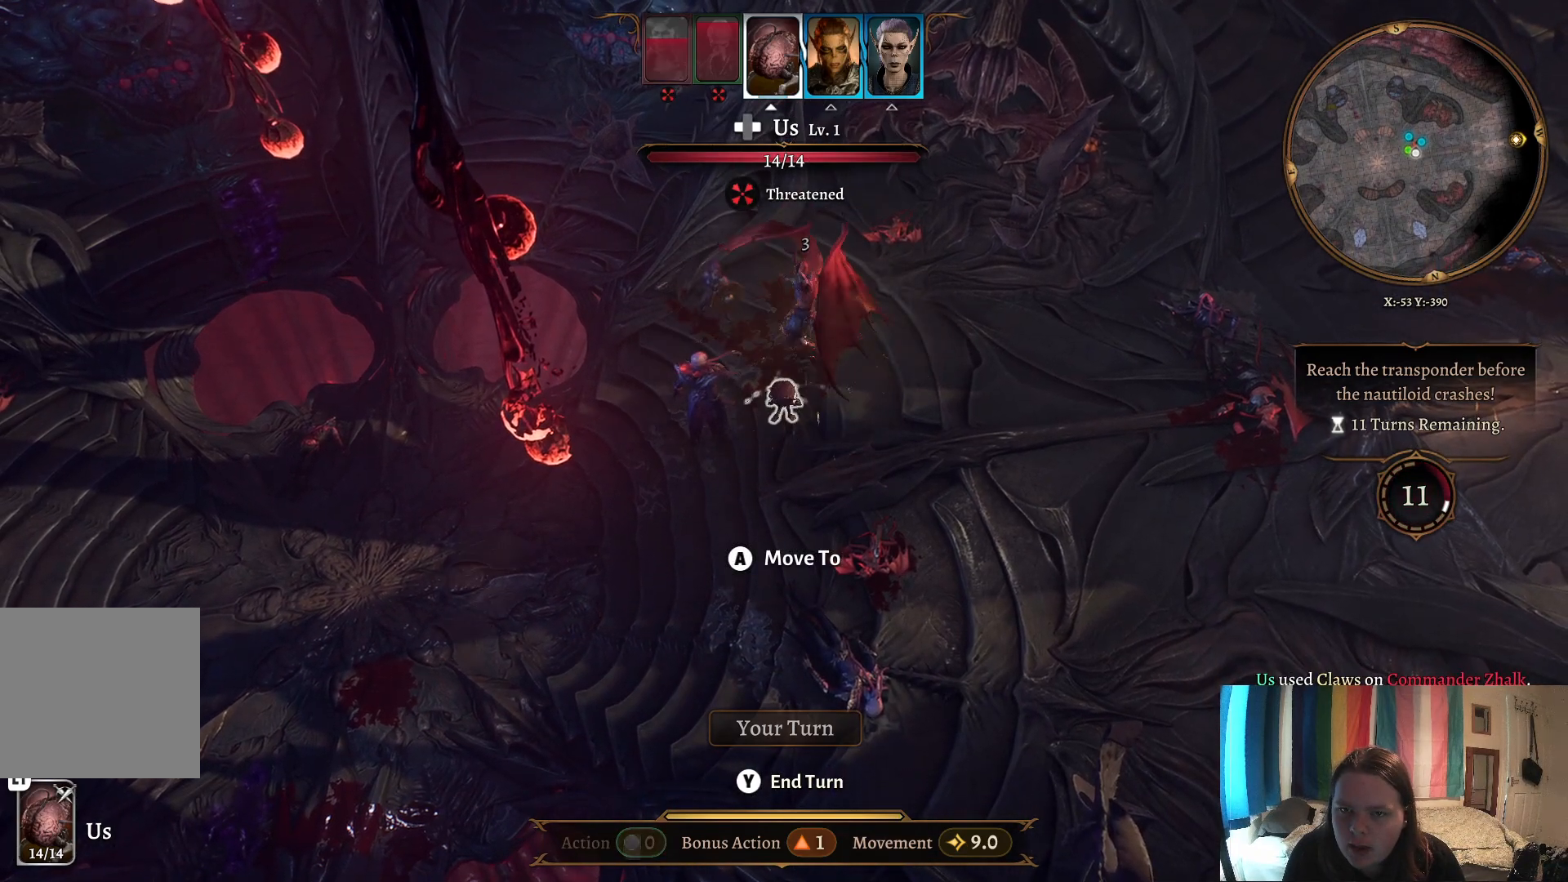
{"buttons": [], "left_stick": "center", "right_stick": "center", "events": []}
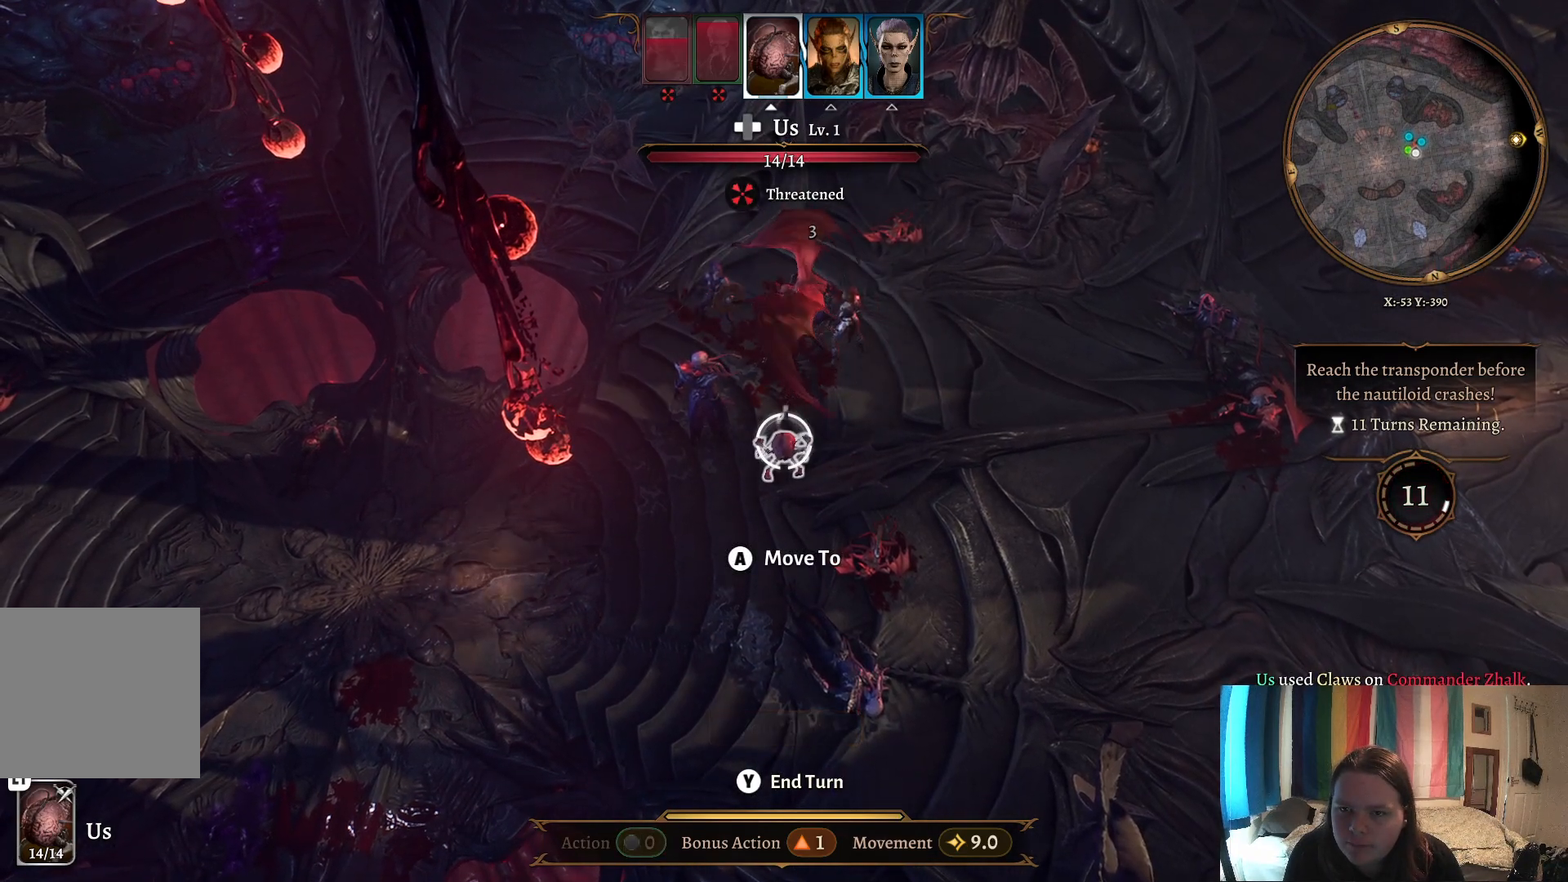
{"buttons": [], "left_stick": "center", "right_stick": "center", "events": []}
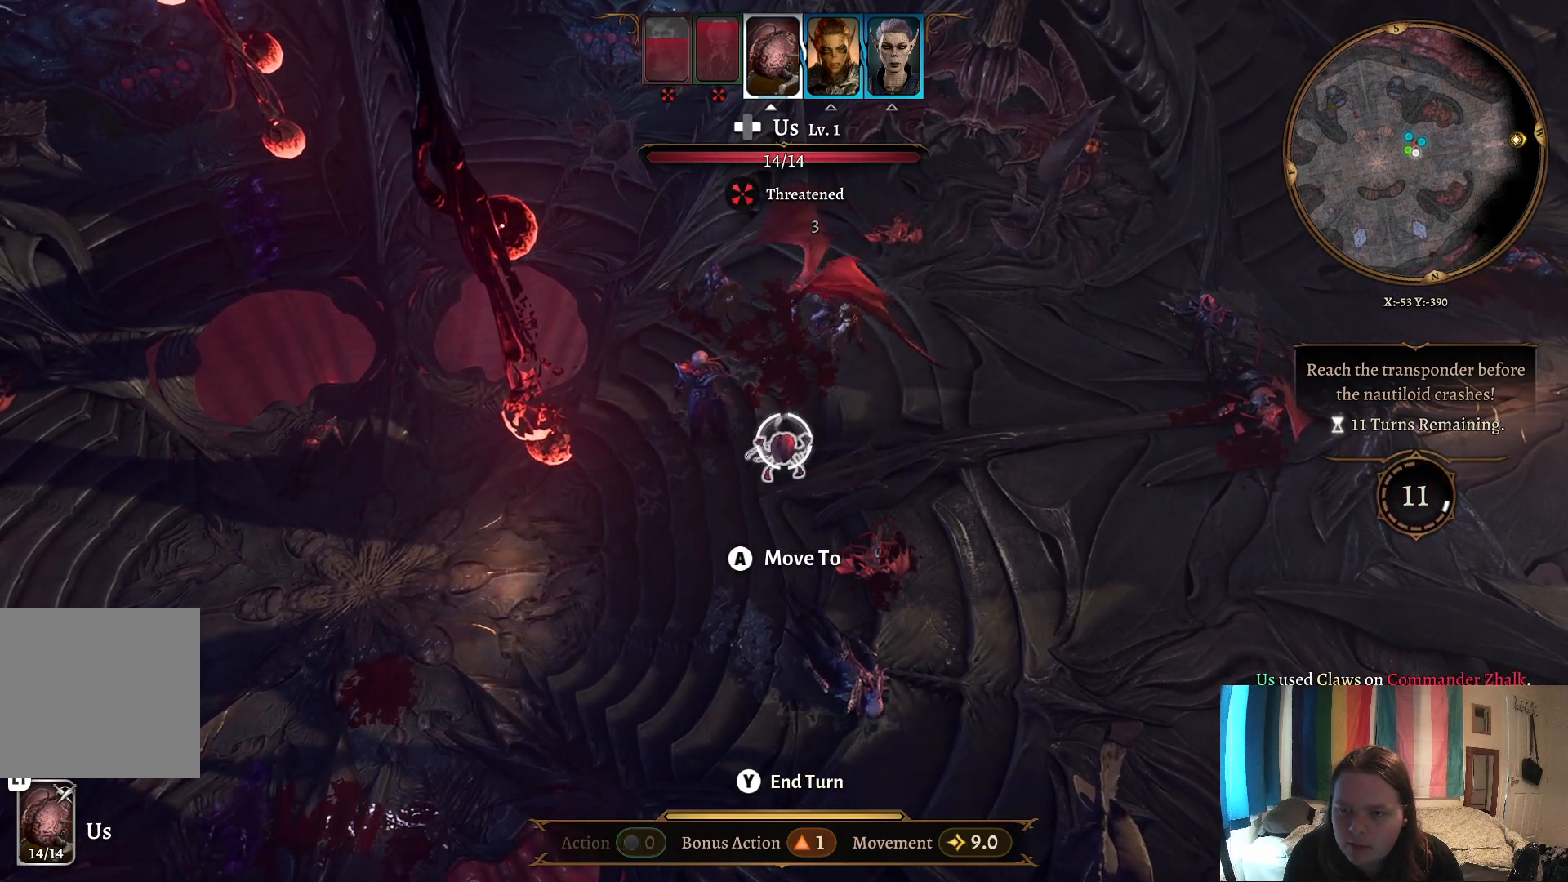
{"buttons": [], "left_stick": "center", "right_stick": "right", "events": [[350, "right_stick", "right"]]}
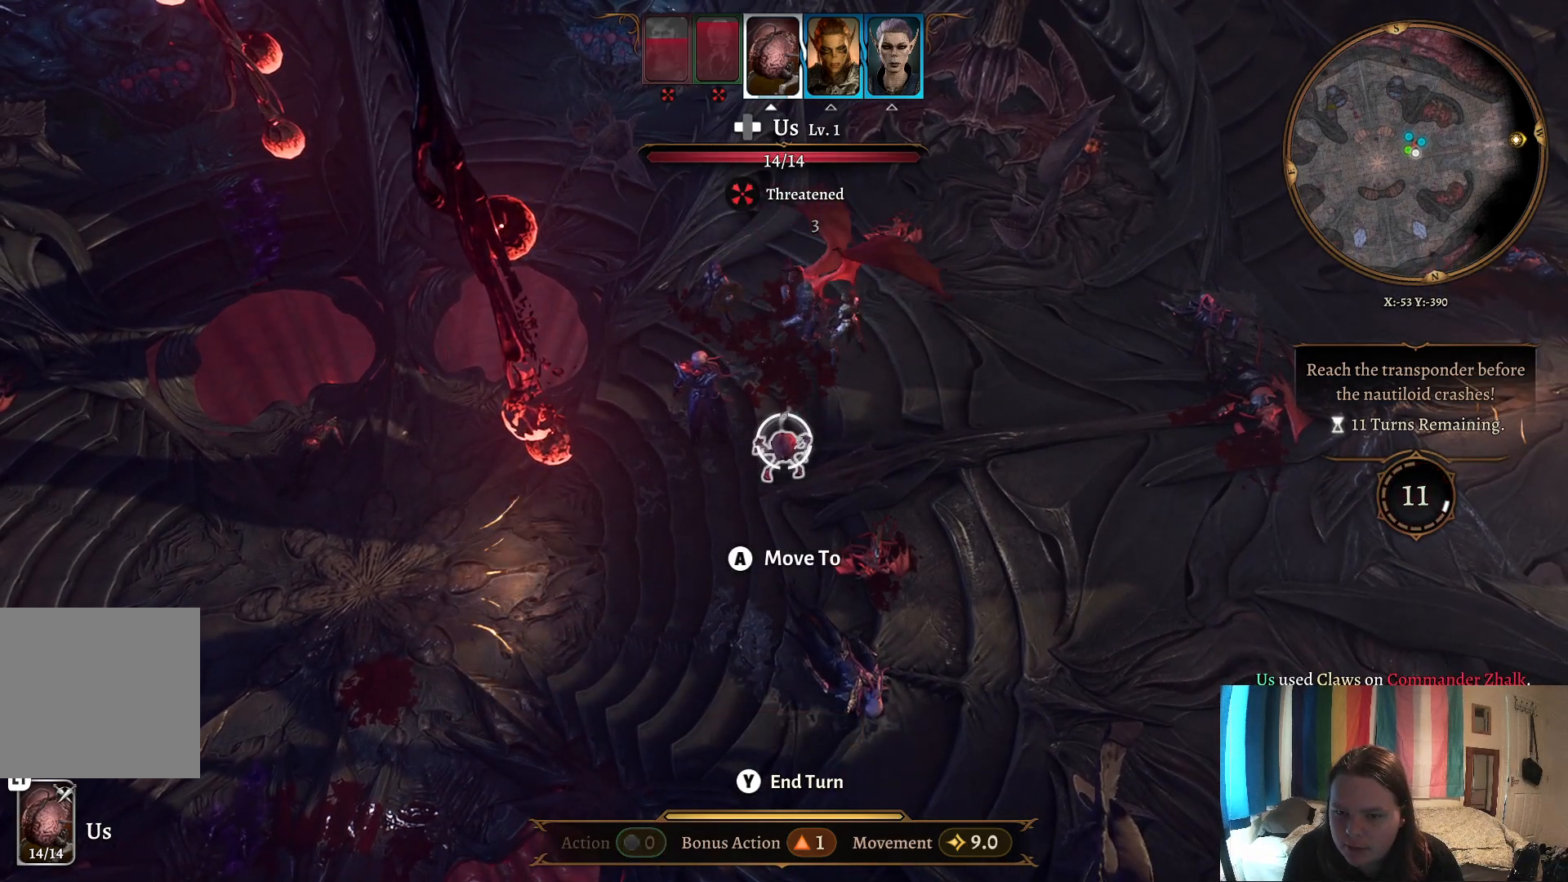
{"buttons": [], "left_stick": "center", "right_stick": "right", "events": []}
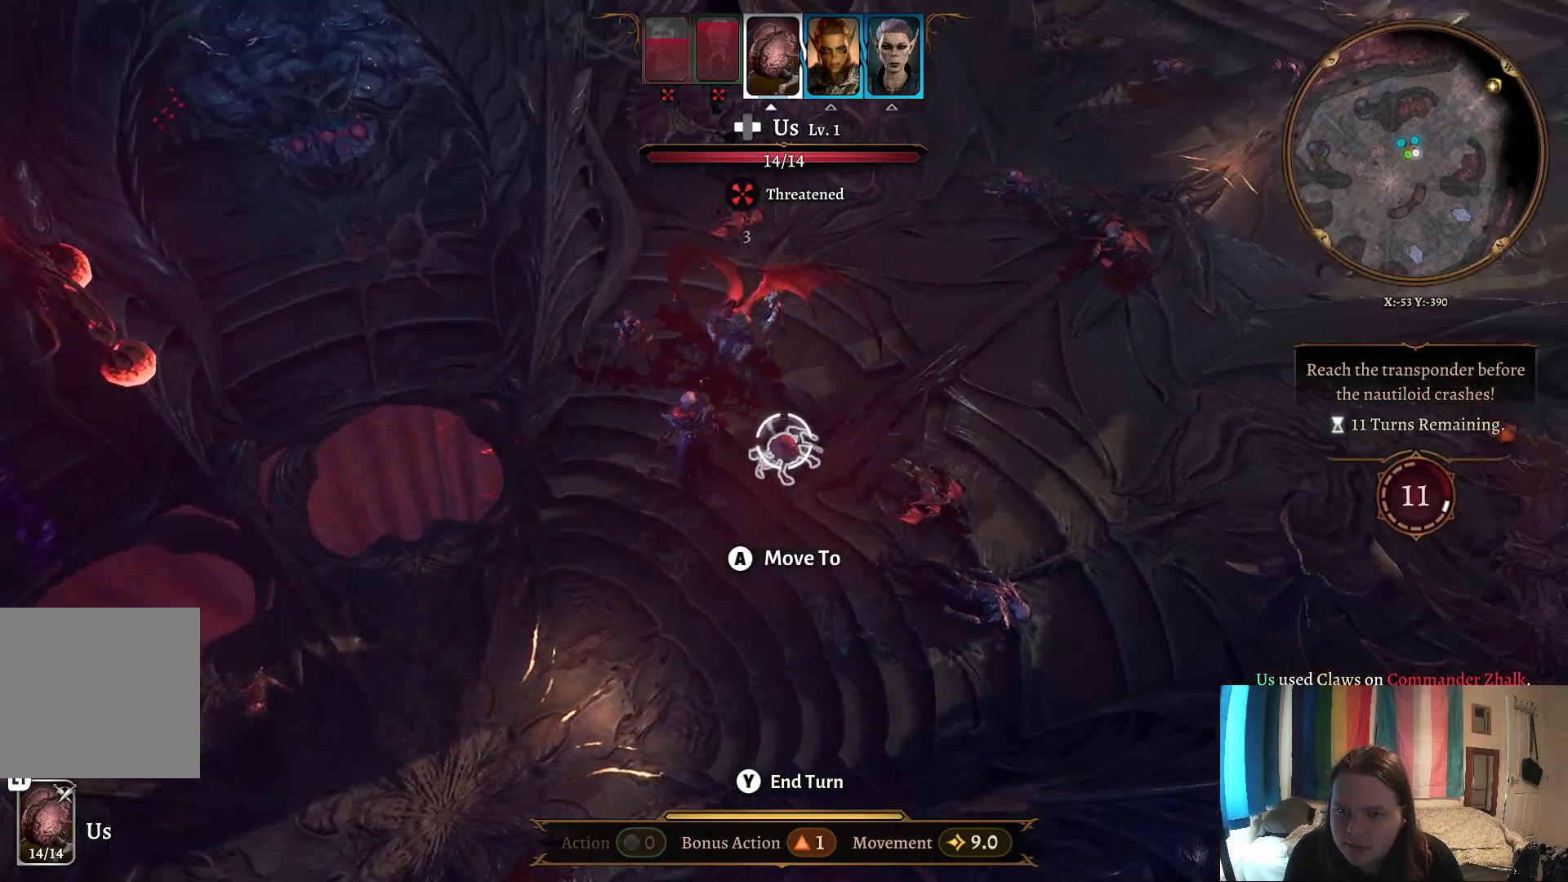
{"buttons": [], "left_stick": "center", "right_stick": "center", "events": [[317, "right_stick", "center"]]}
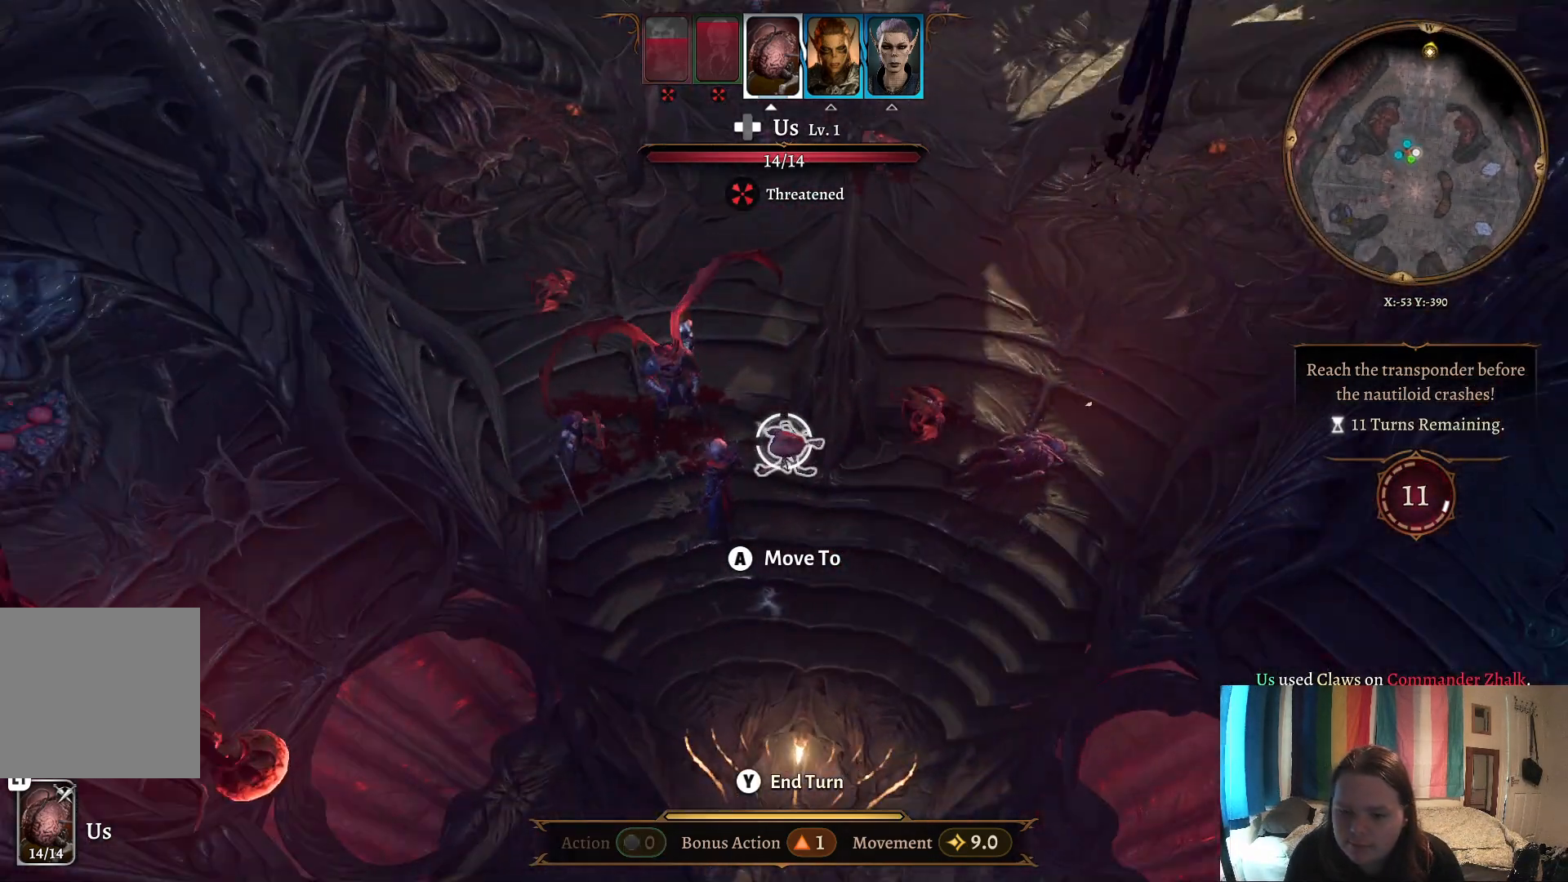
{"buttons": [], "left_stick": "center", "right_stick": "center", "events": []}
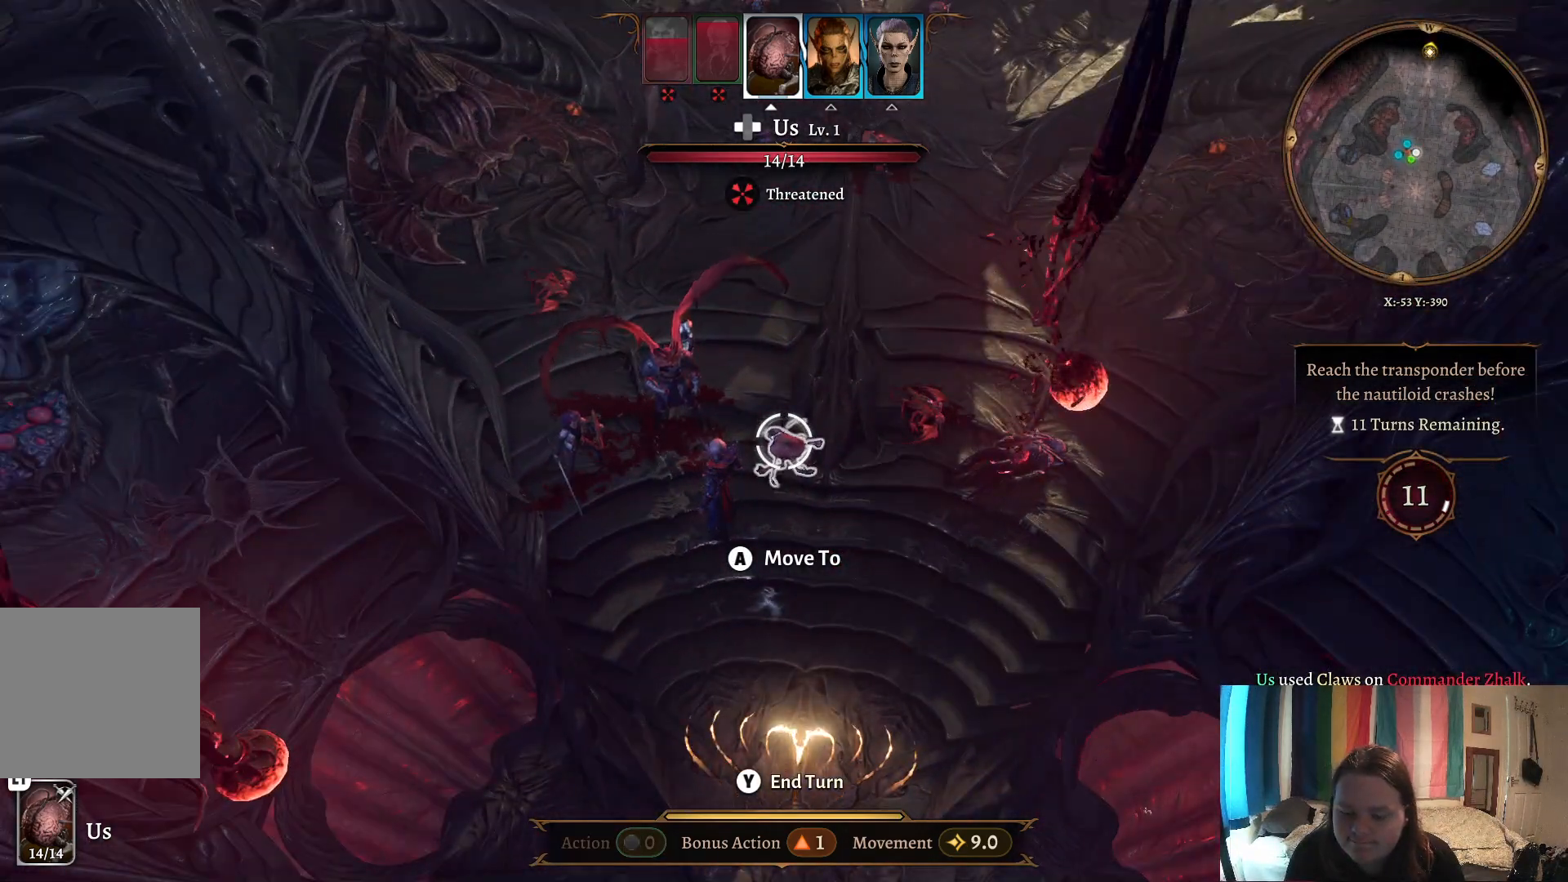
{"buttons": [], "left_stick": "center", "right_stick": "center", "events": []}
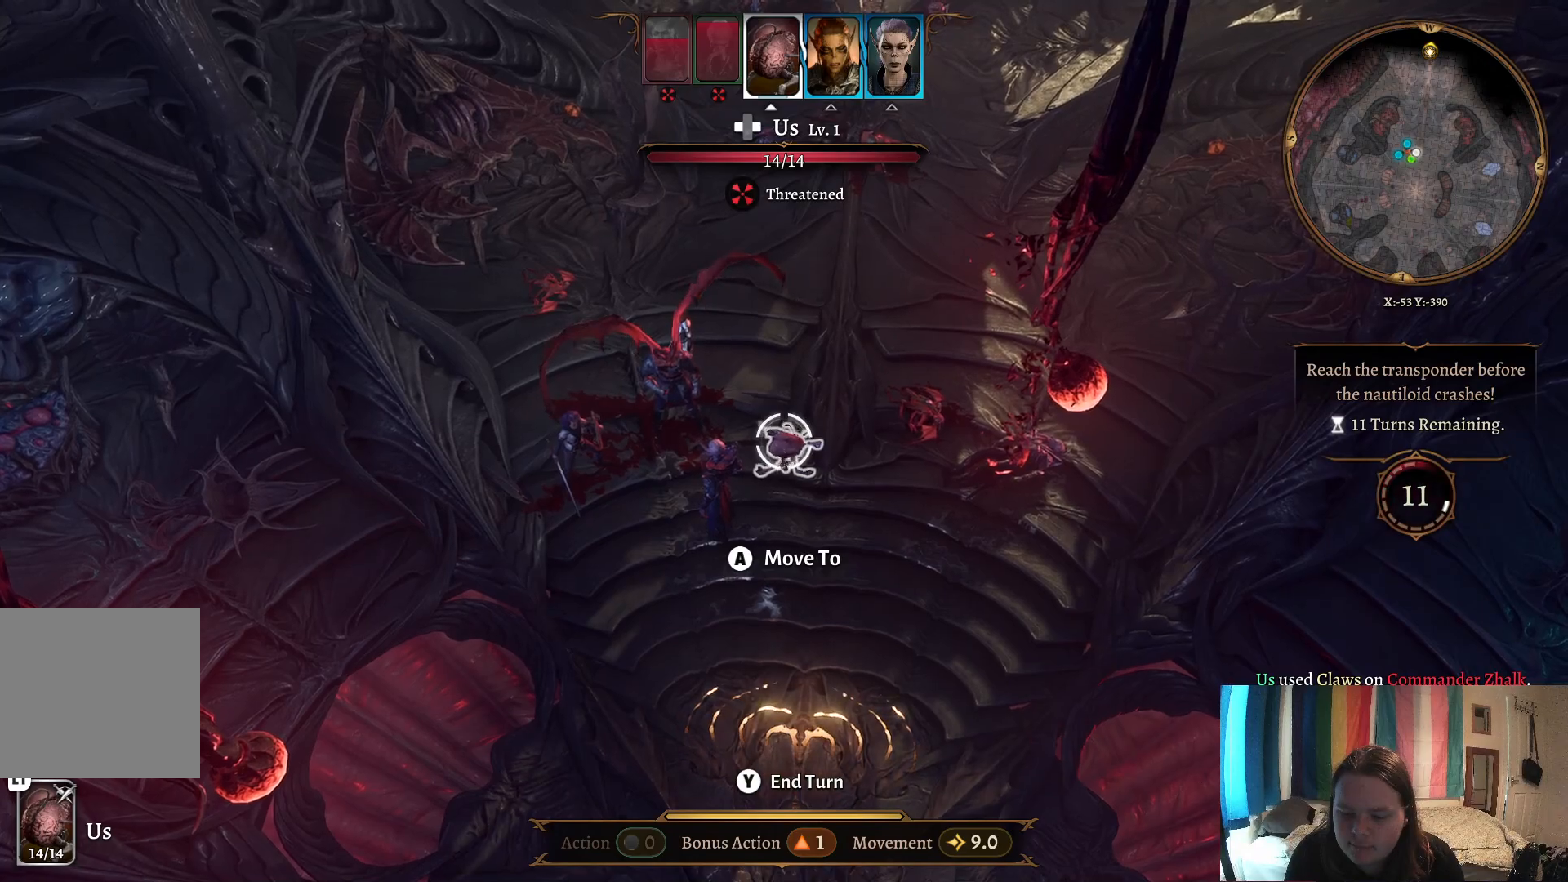
{"buttons": [], "left_stick": "center", "right_stick": "center", "events": []}
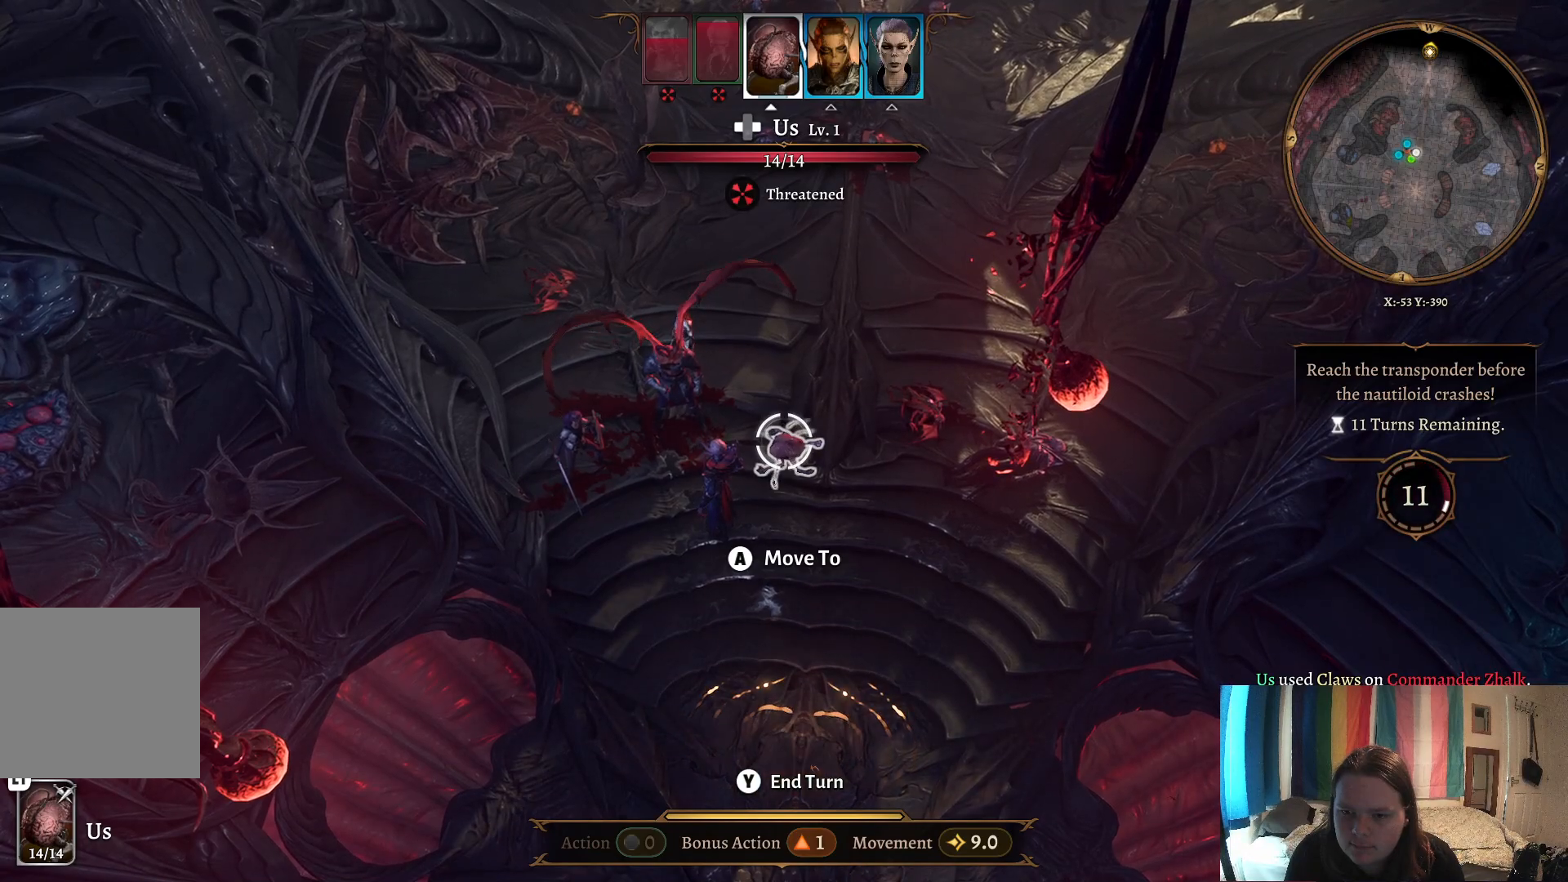
{"buttons": [], "left_stick": "center", "right_stick": "center", "events": [[50, "Y", "down"], [167, "Y", "up"]]}
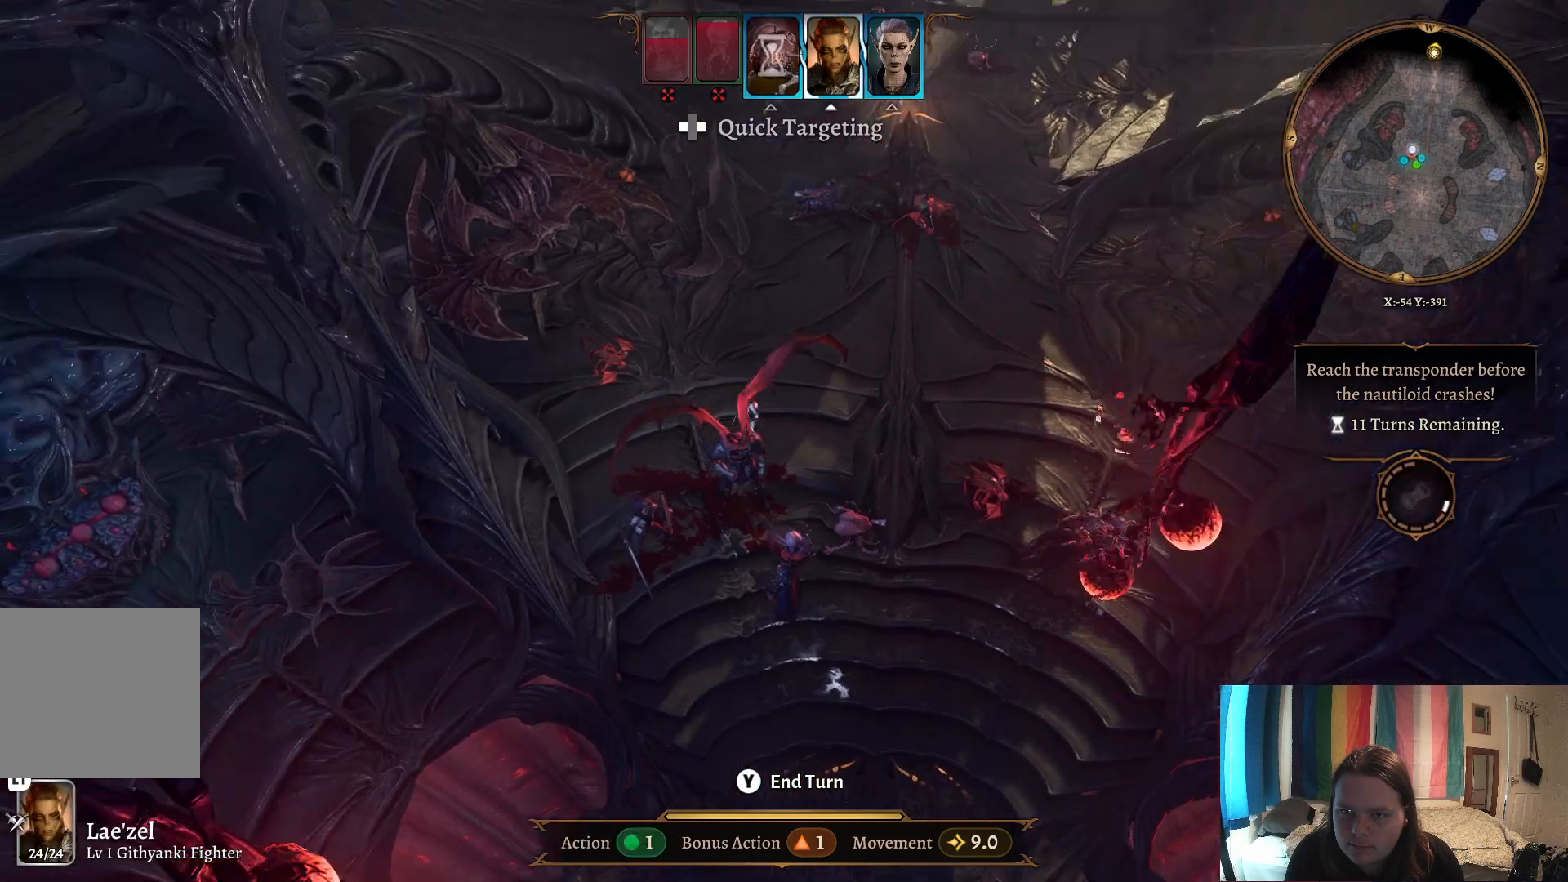
{"buttons": [], "left_stick": "center", "right_stick": "right", "events": [[183, "right_stick", "right"]]}
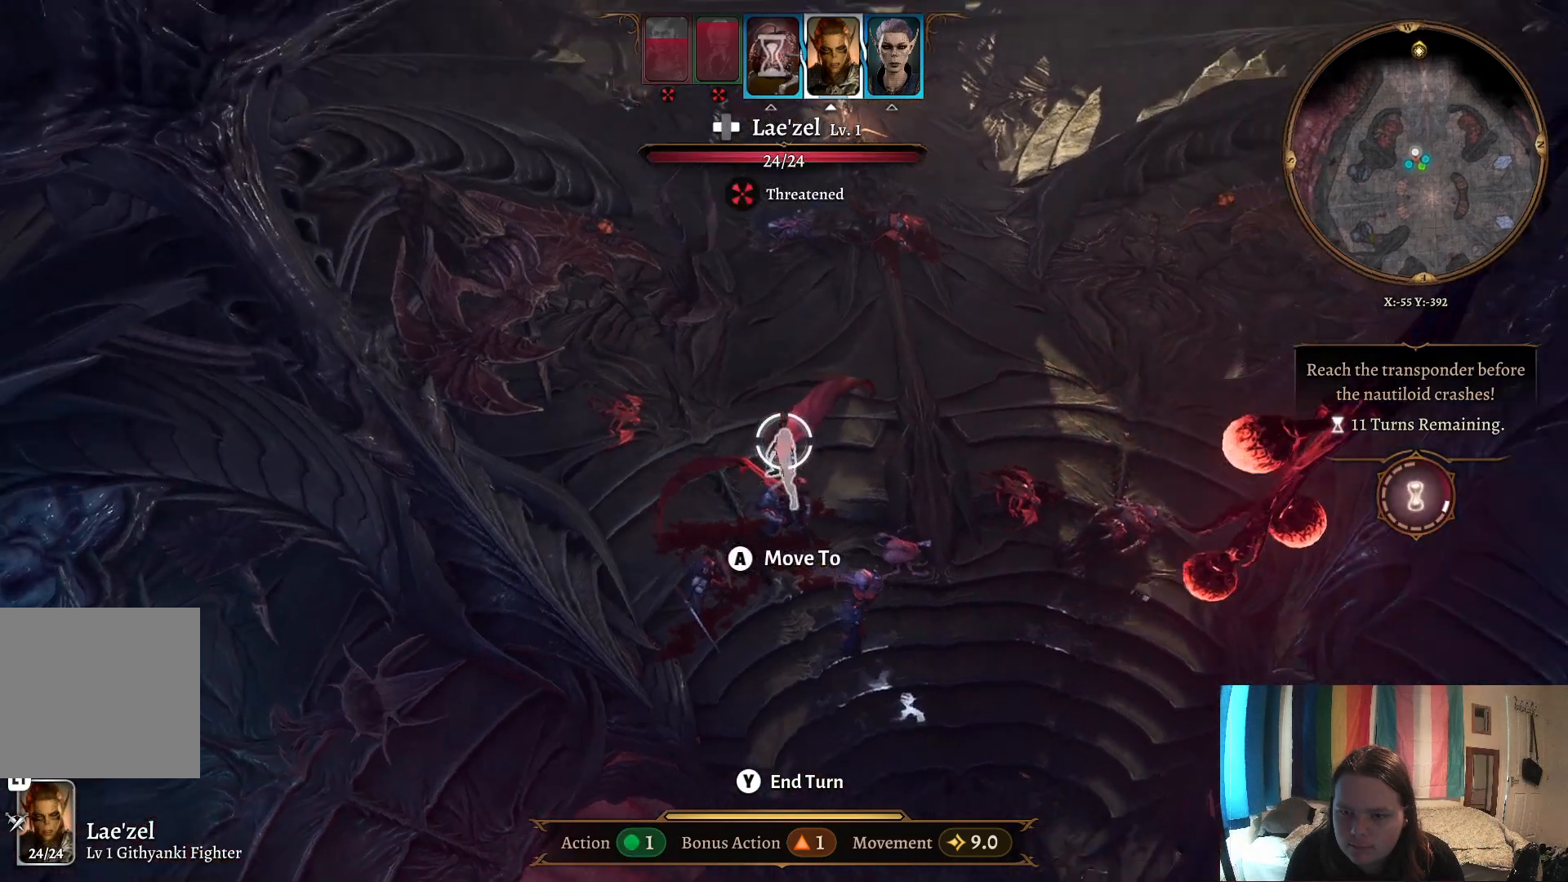
{"buttons": [], "left_stick": "center", "right_stick": "right", "events": []}
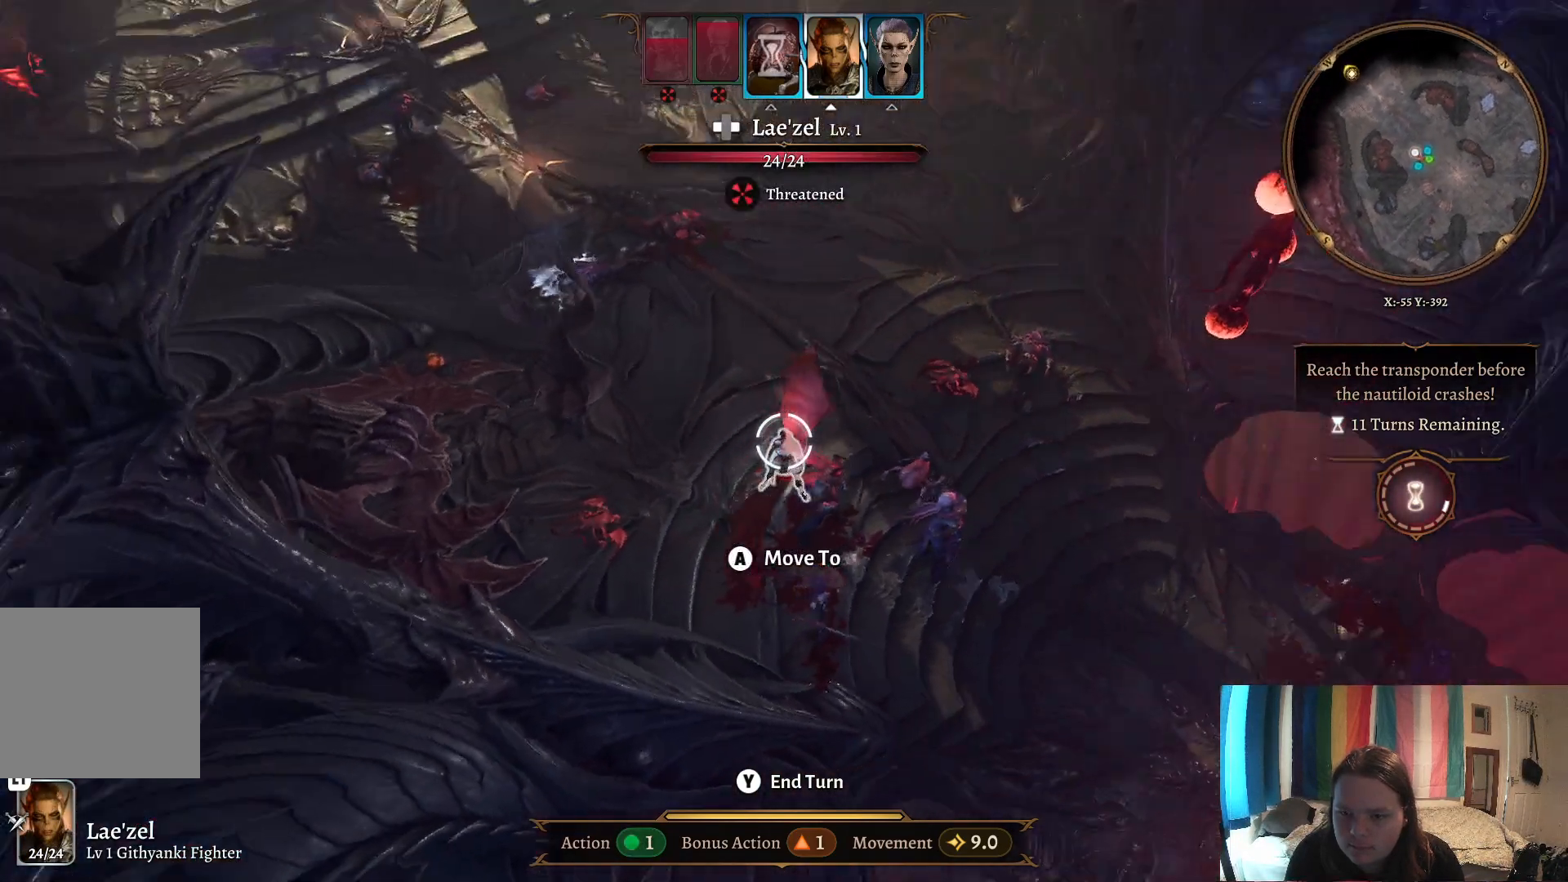
{"buttons": [], "left_stick": "center", "right_stick": "center", "events": [[317, "right_stick", "center"]]}
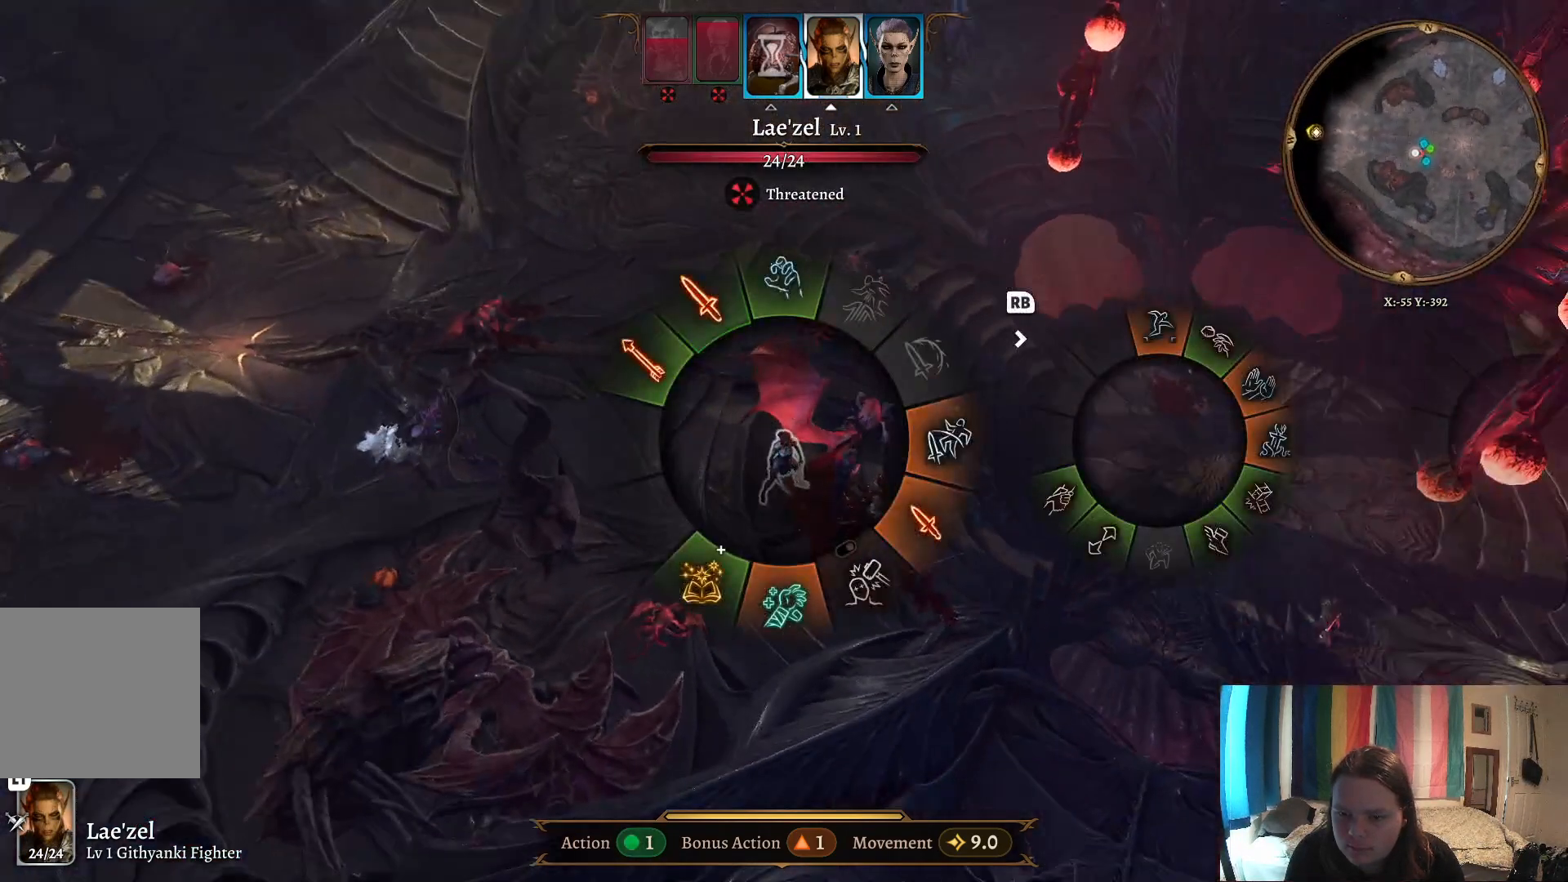
{"buttons": [], "left_stick": "right", "right_stick": "center", "events": [[417, "left_stick", "right"]]}
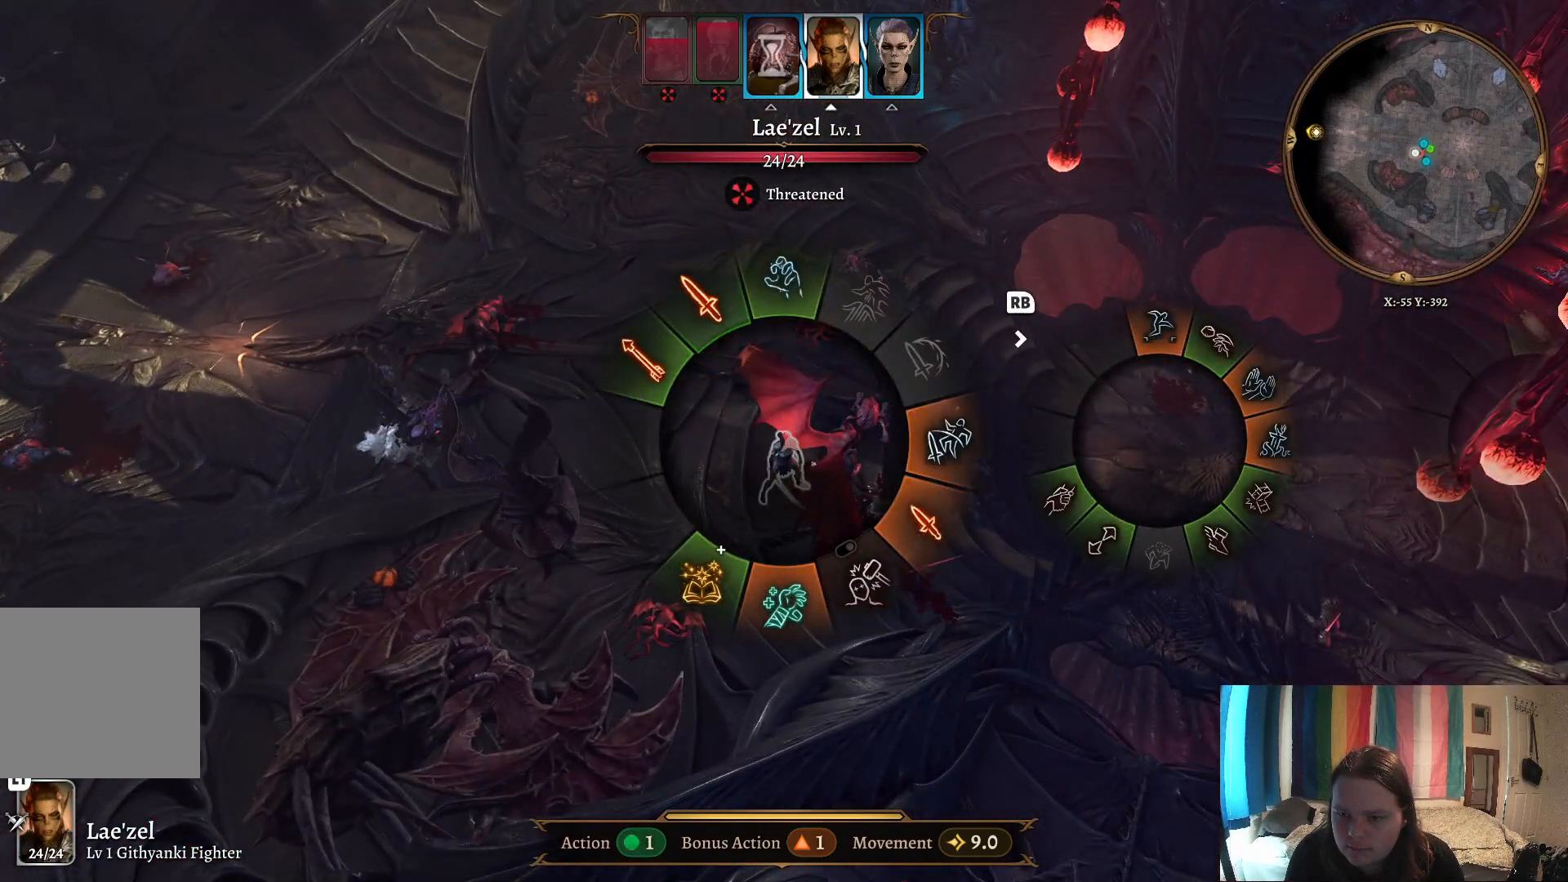
{"buttons": [], "left_stick": "right", "right_stick": "center", "events": []}
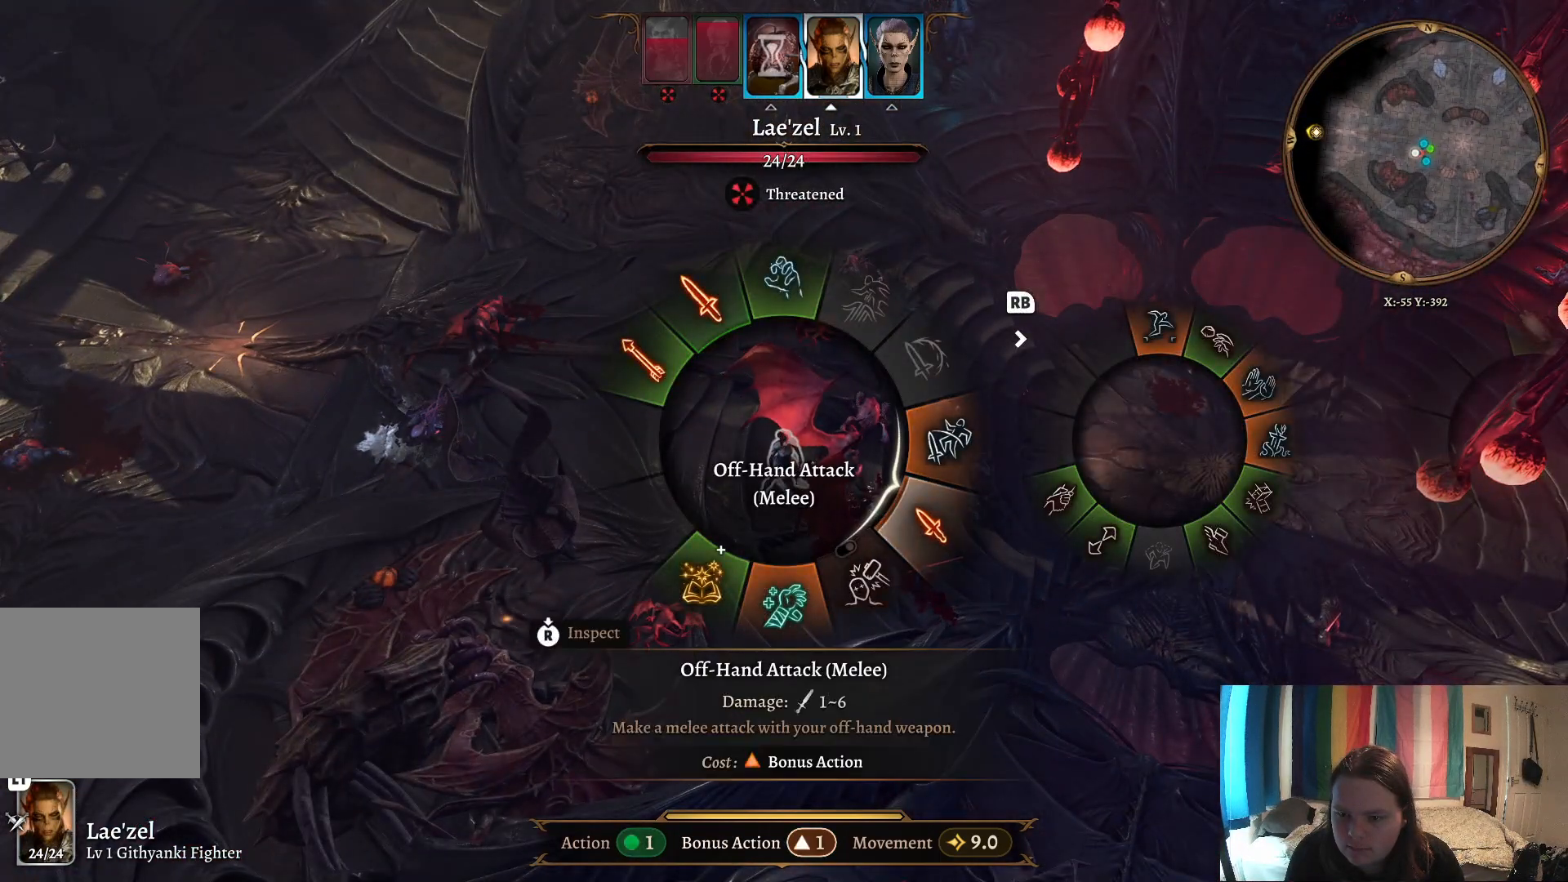
{"buttons": [], "left_stick": "right", "right_stick": "center", "events": []}
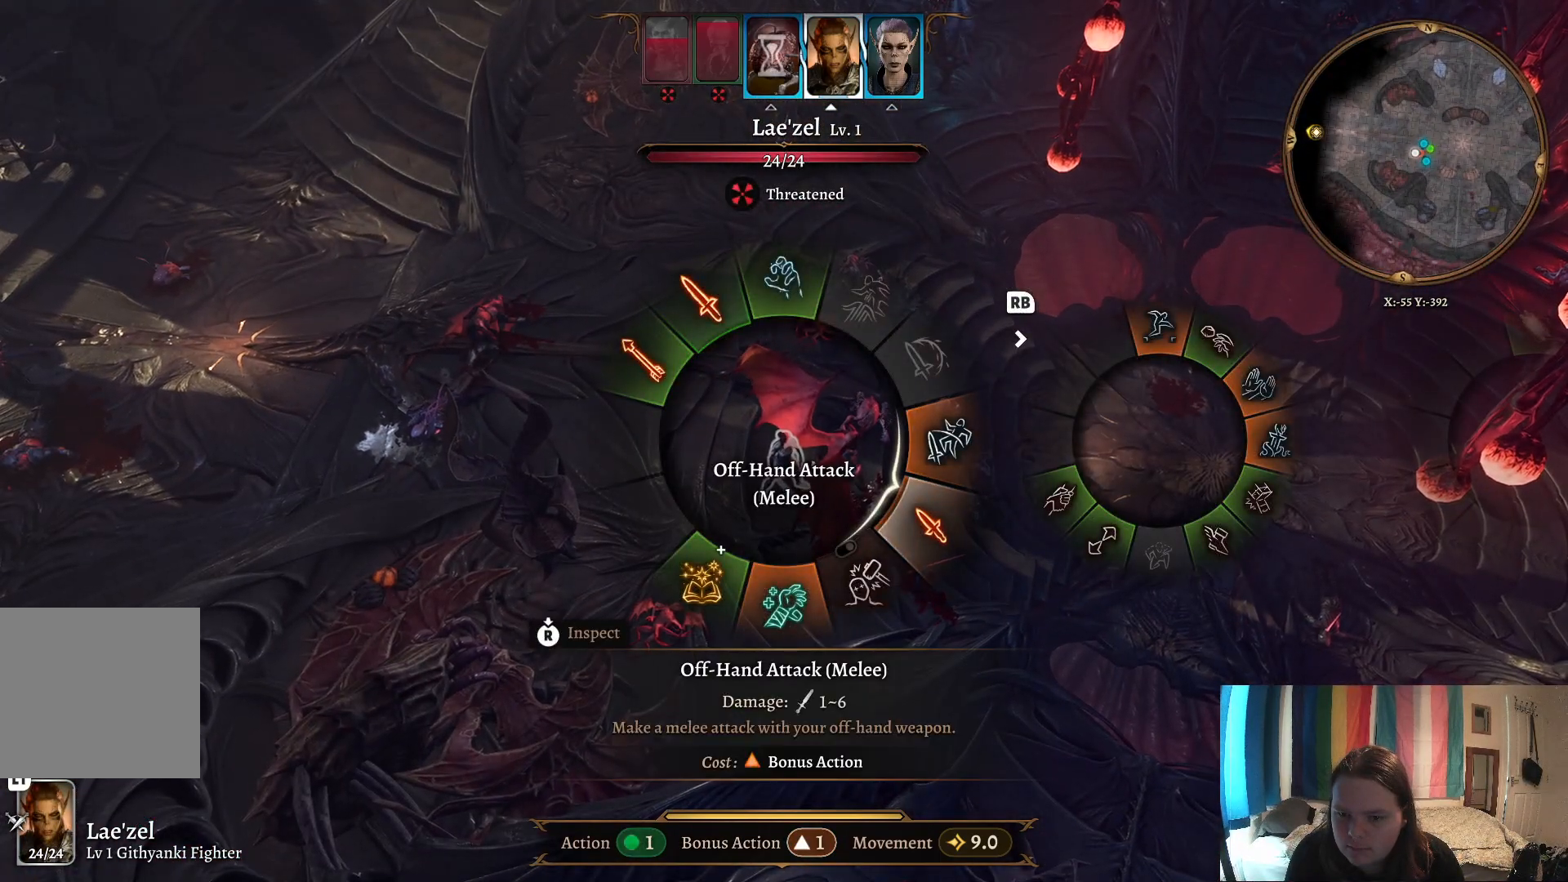
{"buttons": [], "left_stick": "down-right", "right_stick": "center", "events": [[467, "left_stick", "down-right"]]}
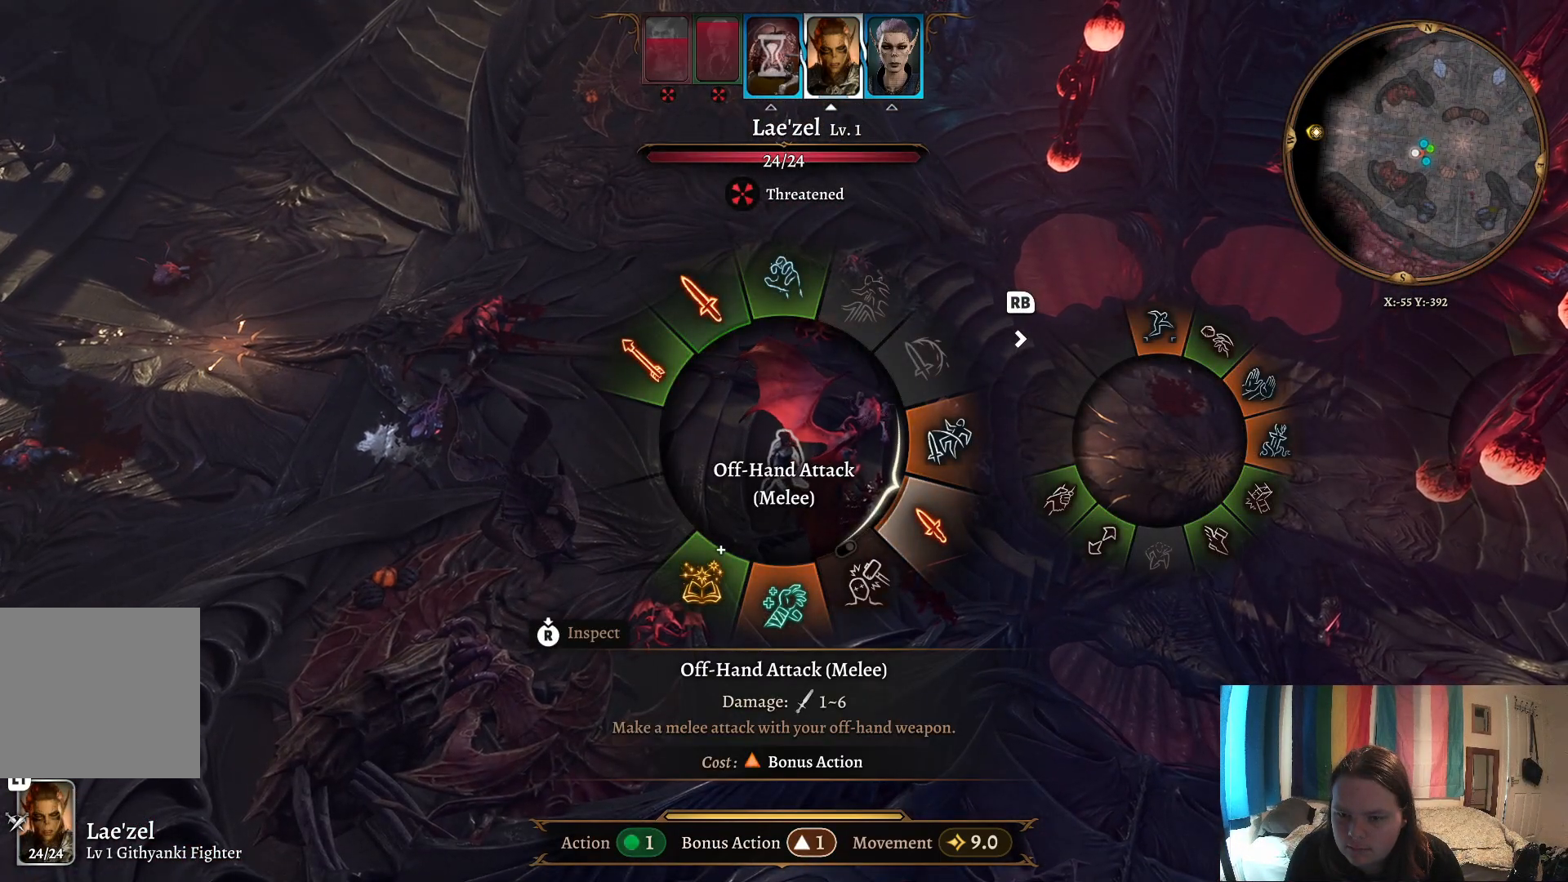
{"buttons": [], "left_stick": "down-left", "right_stick": "center", "events": [[167, "left_stick", "down"], [367, "left_stick", "down-left"]]}
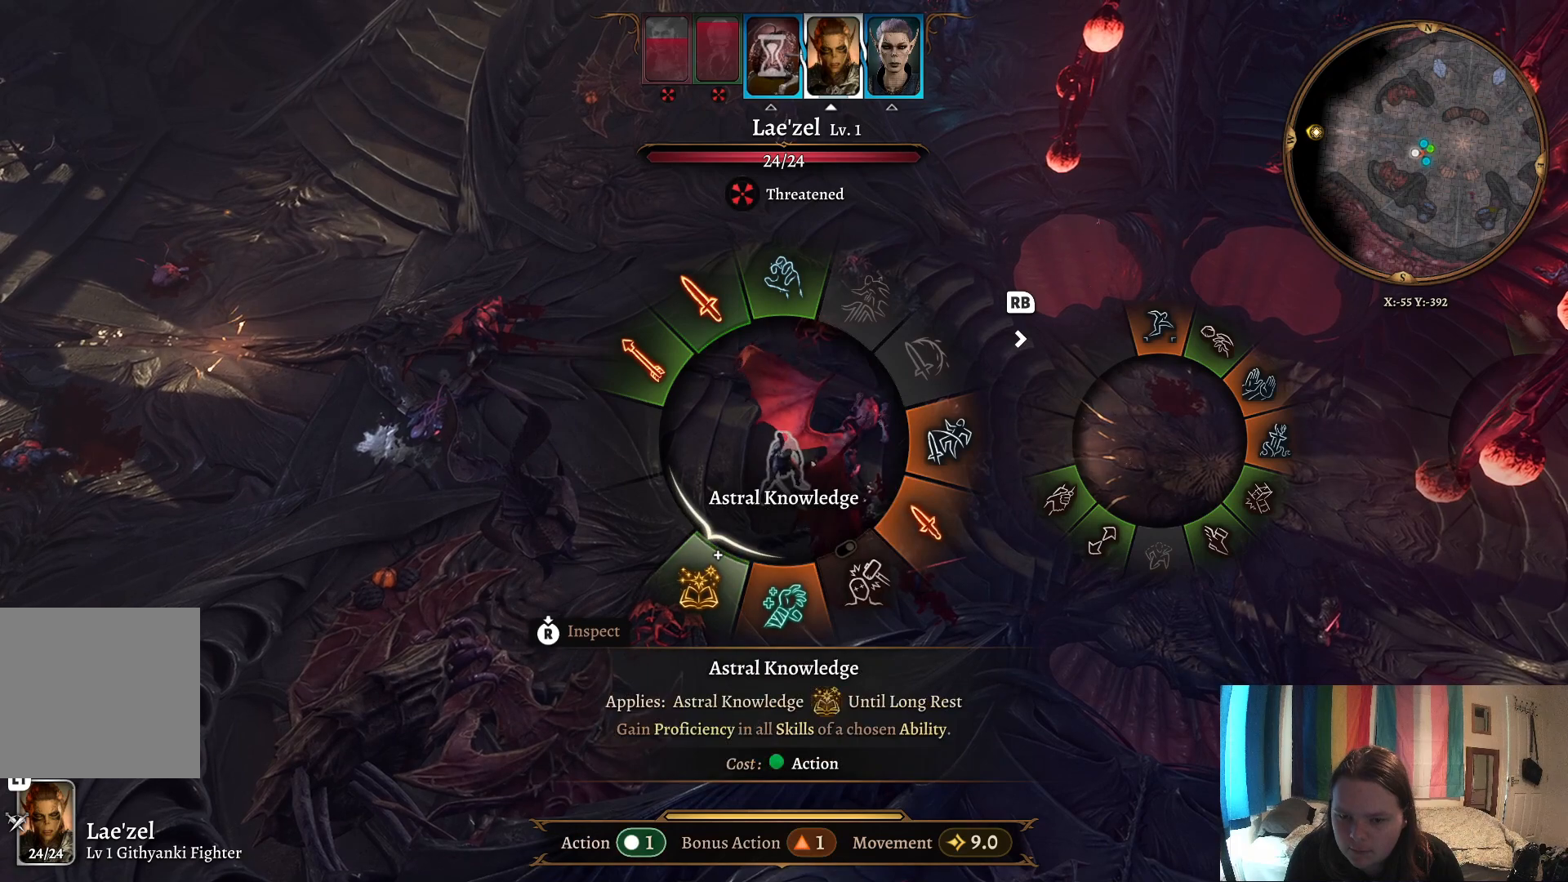
{"buttons": [], "left_stick": "down", "right_stick": "center", "events": [[350, "left_stick", "down"]]}
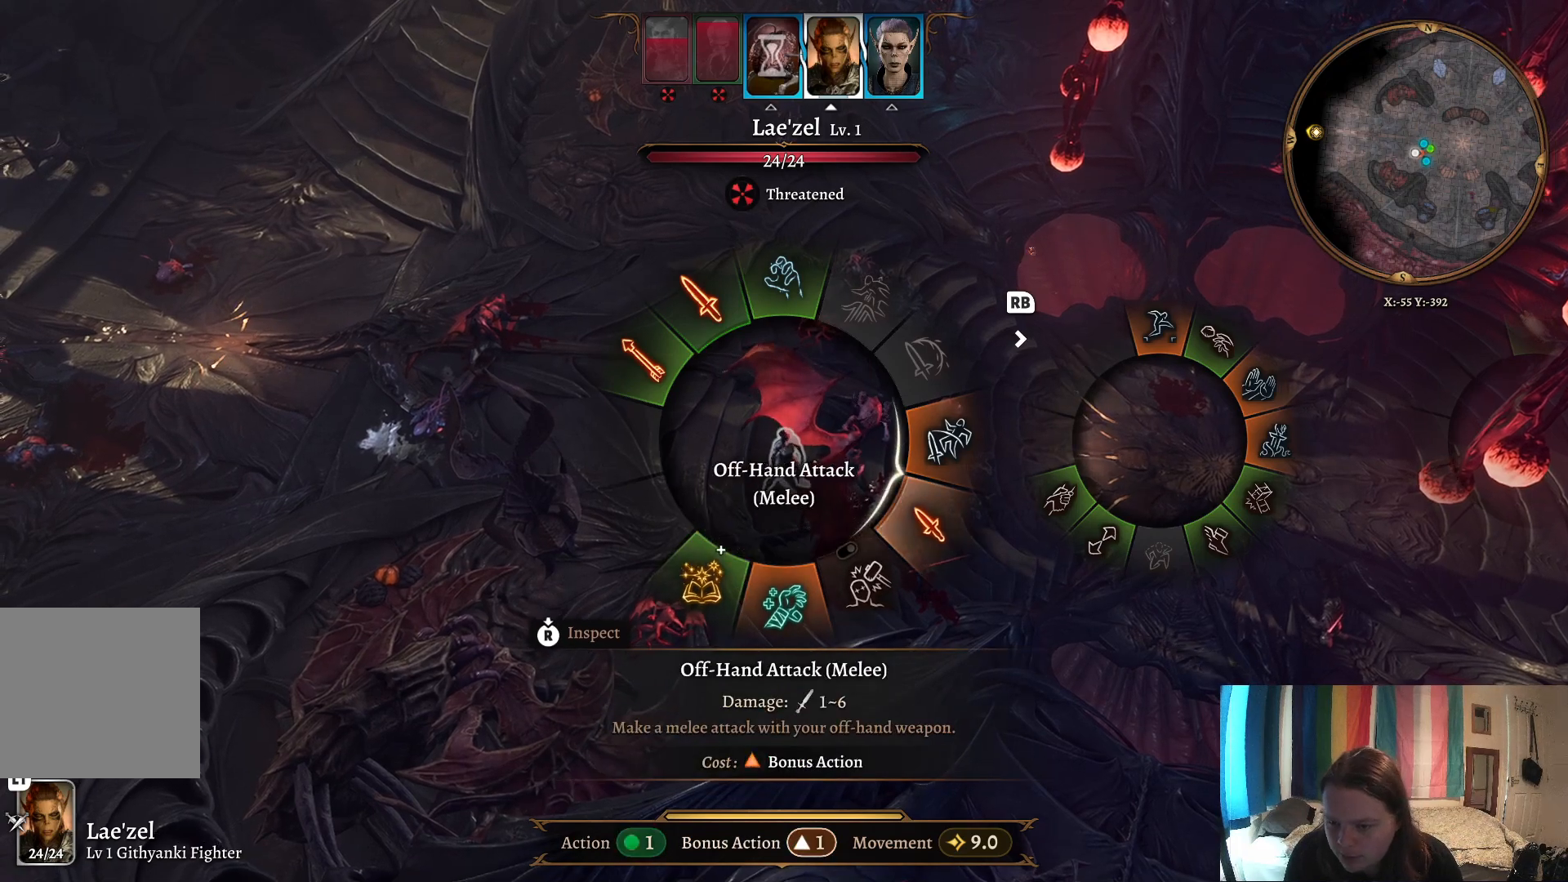
{"buttons": [], "left_stick": "right", "right_stick": "center", "events": [[150, "left_stick", "down-right"], [300, "left_stick", "right"]]}
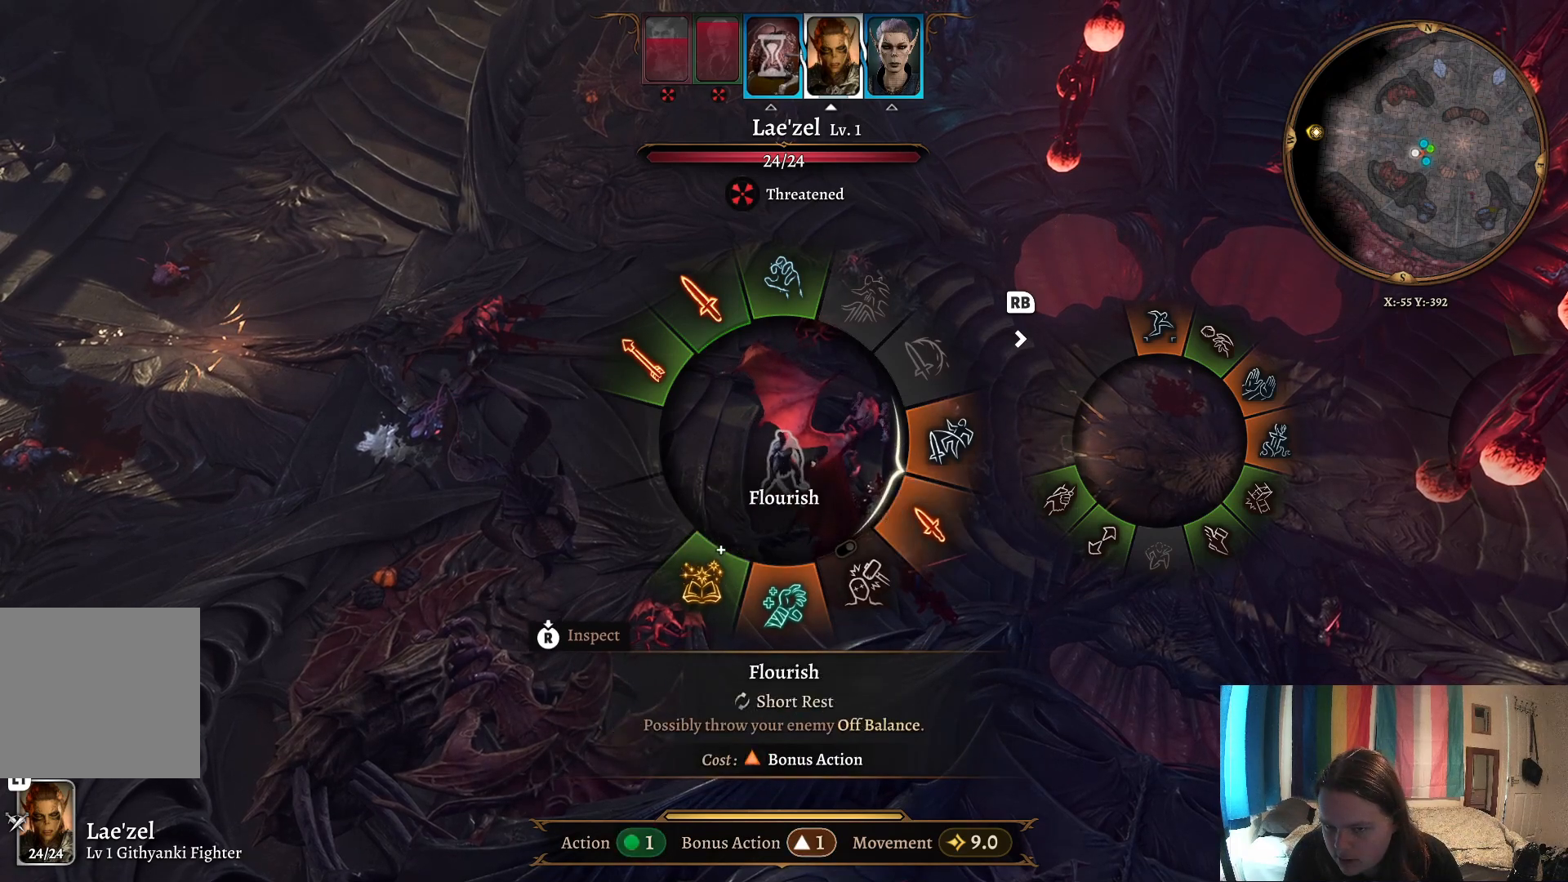
{"buttons": [], "left_stick": "right", "right_stick": "center", "events": []}